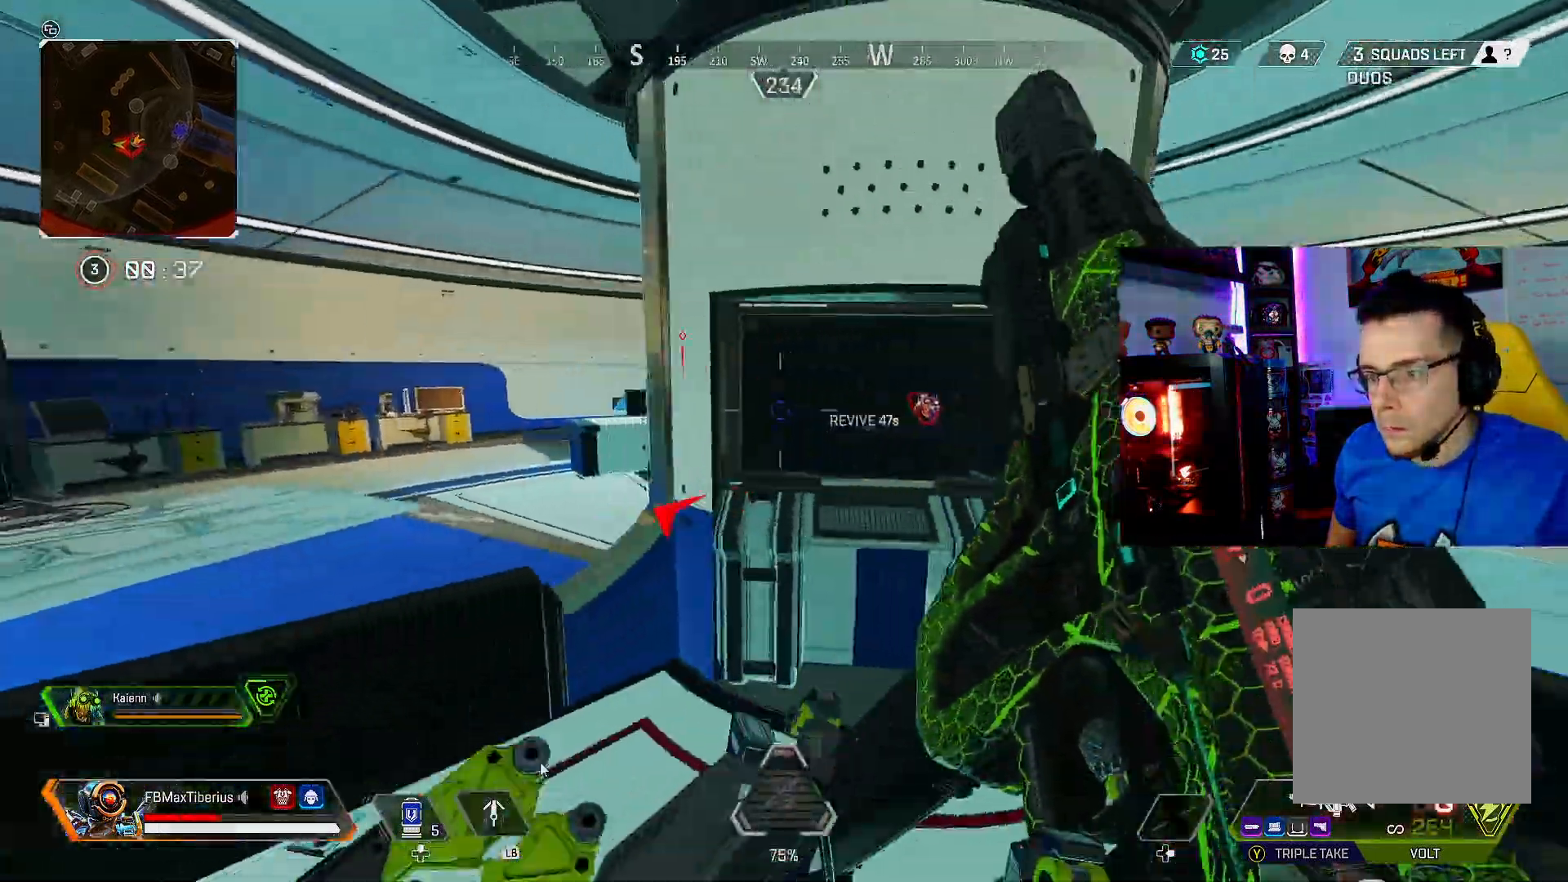
Gameplay with a controller (Xbox layout); each line is a JSON object with the inputs held at the frame after it. "events" lists button and stick changes between this image and that frame as [ms after this image, input, new state], when the widget could be followed in between. Not read: R3.
{"buttons": [], "left_stick": "left", "right_stick": "center", "events": [[67, "right_stick", "left"], [167, "right_stick", "center"], [200, "left_stick", "left"]]}
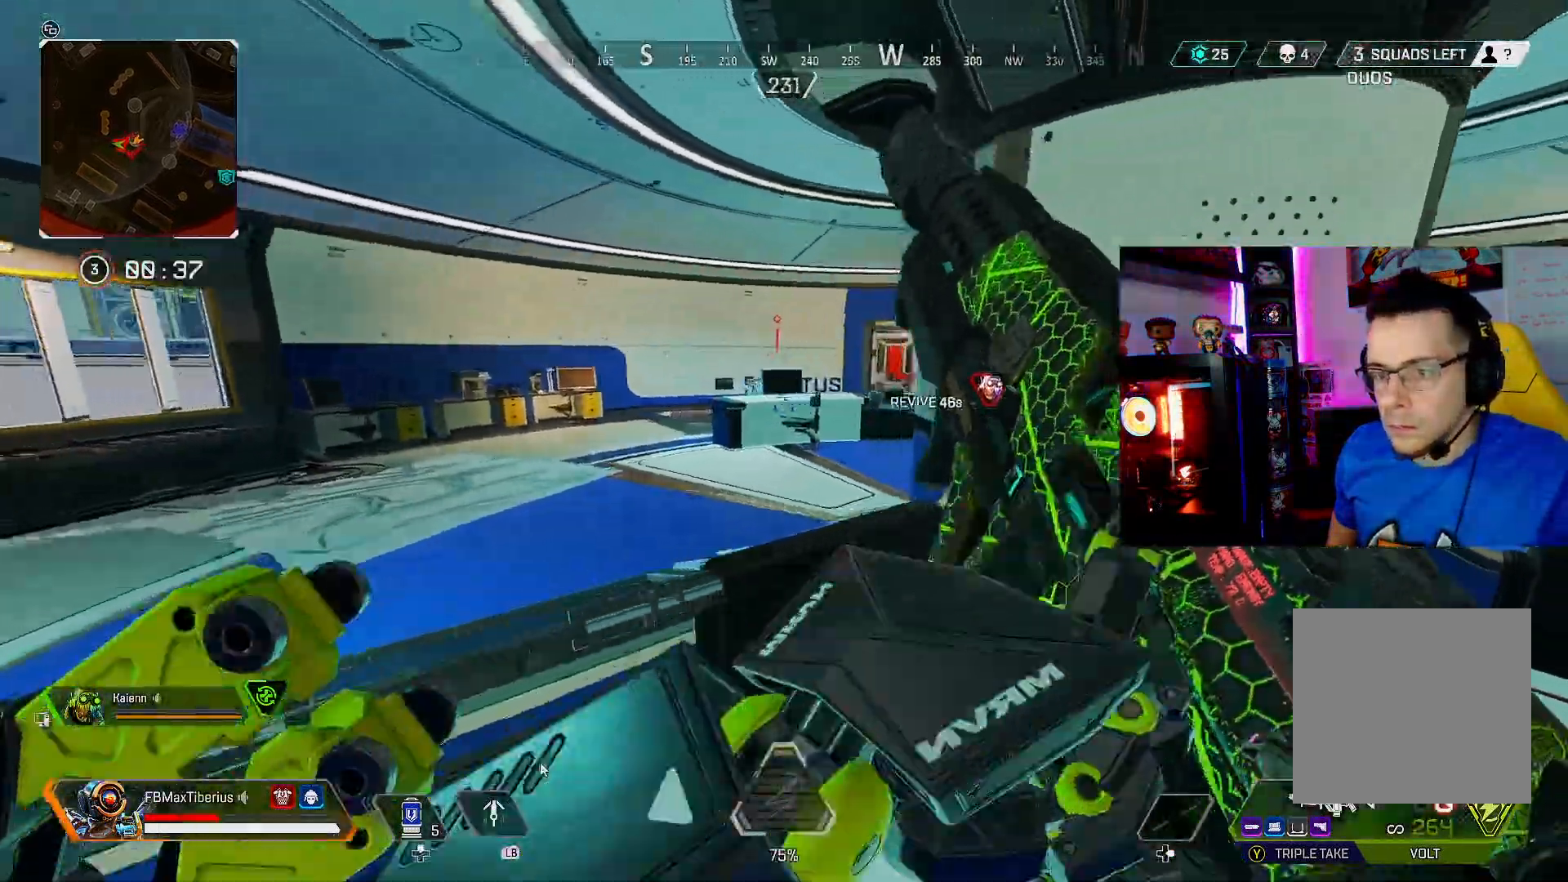
{"buttons": ["L2"], "left_stick": "left", "right_stick": "center", "events": [[267, "L2", "down"]]}
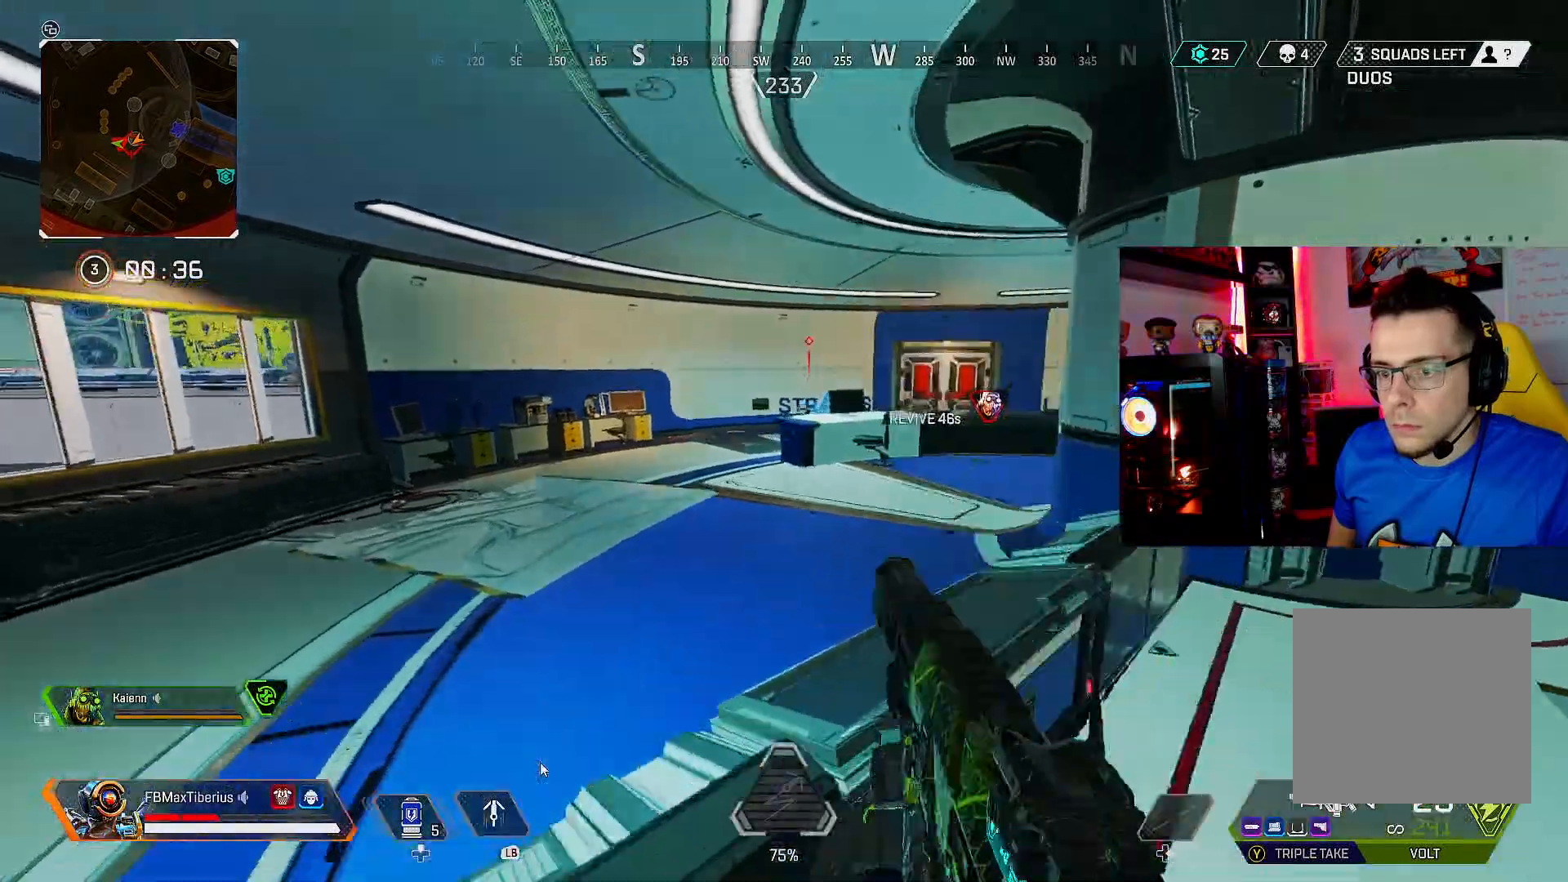
{"buttons": ["L2"], "left_stick": "left", "right_stick": "right", "events": [[367, "right_stick", "right"]]}
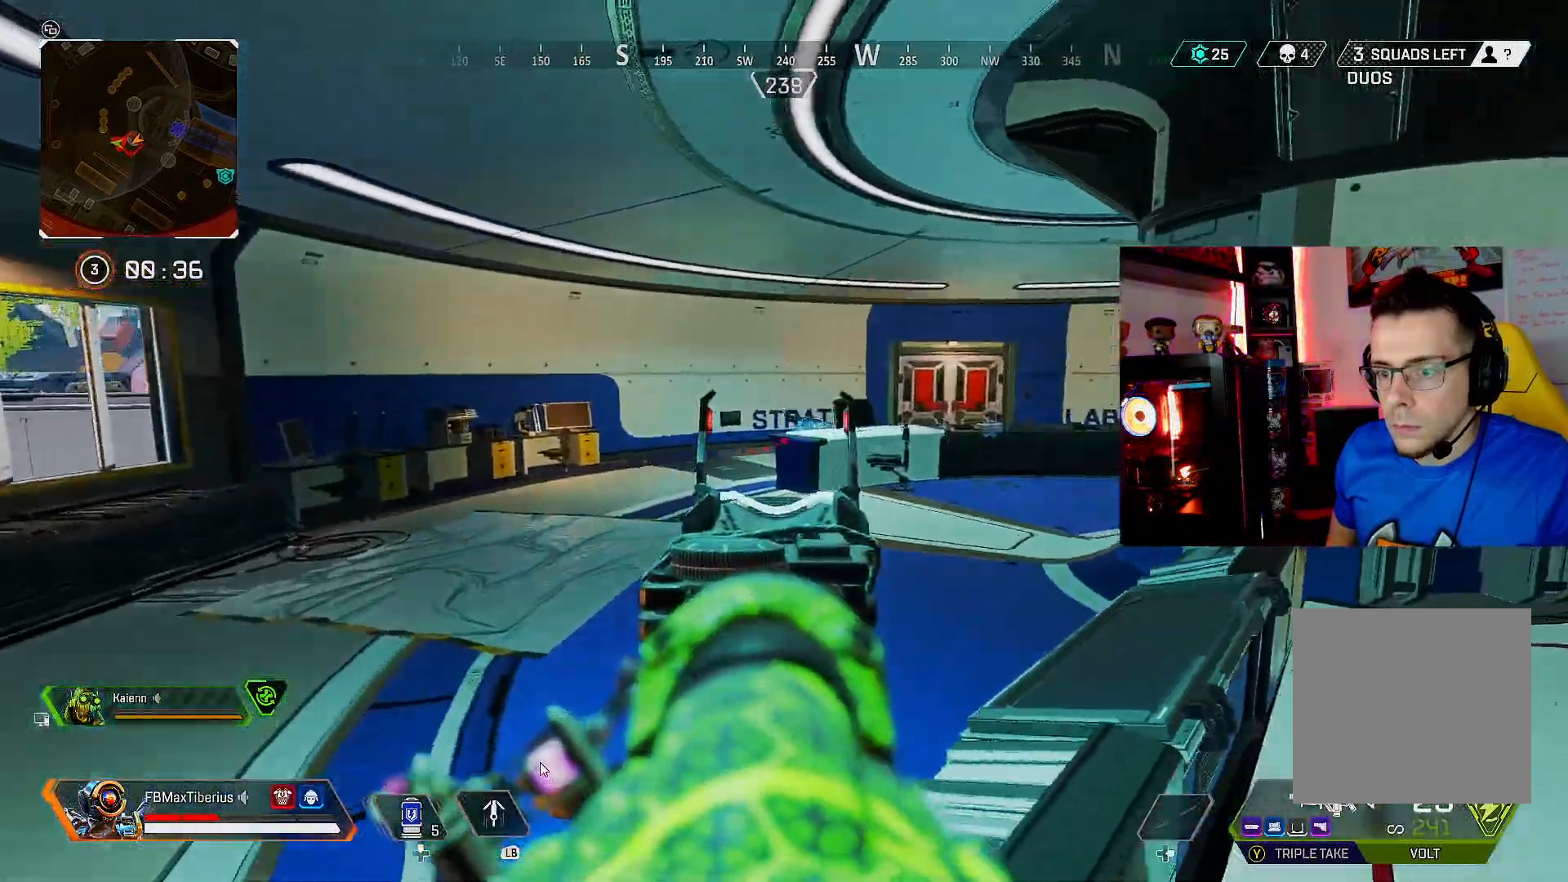
{"buttons": ["L2", "R2"], "left_stick": "left", "right_stick": "down-left", "events": [[34, "right_stick", "up-right"], [234, "left_stick", "up-left"], [267, "R2", "down"], [300, "right_stick", "down-right"], [334, "left_stick", "center"], [367, "right_stick", "down"], [434, "left_stick", "left"], [467, "right_stick", "down-left"]]}
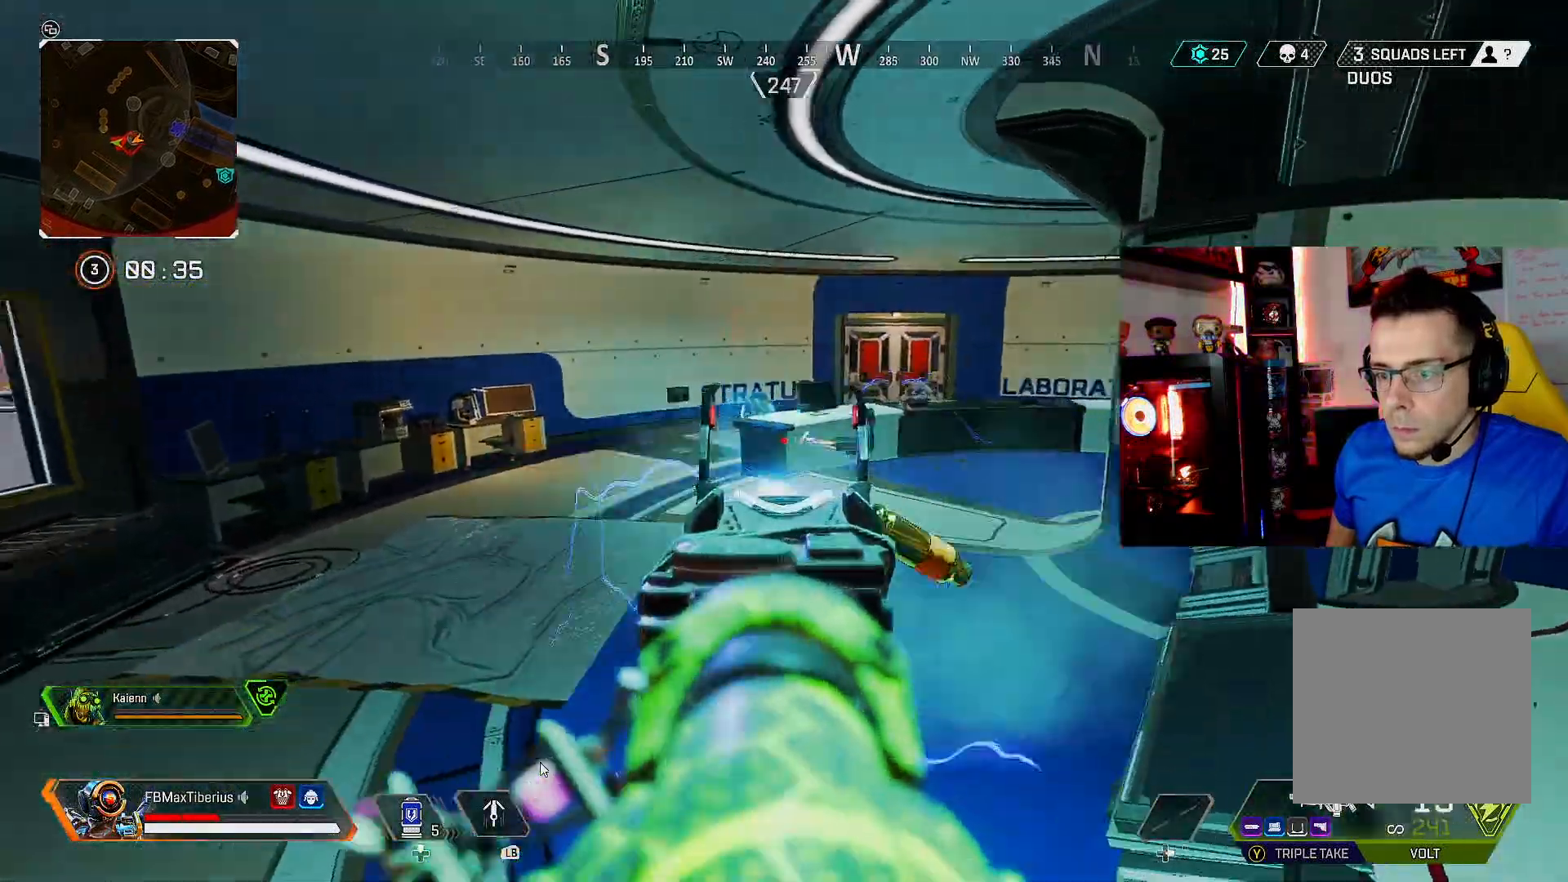
{"buttons": ["L2"], "left_stick": "left", "right_stick": "up-right", "events": [[67, "right_stick", "up-left"], [200, "R2", "up"], [200, "right_stick", "center"], [334, "right_stick", "up-right"]]}
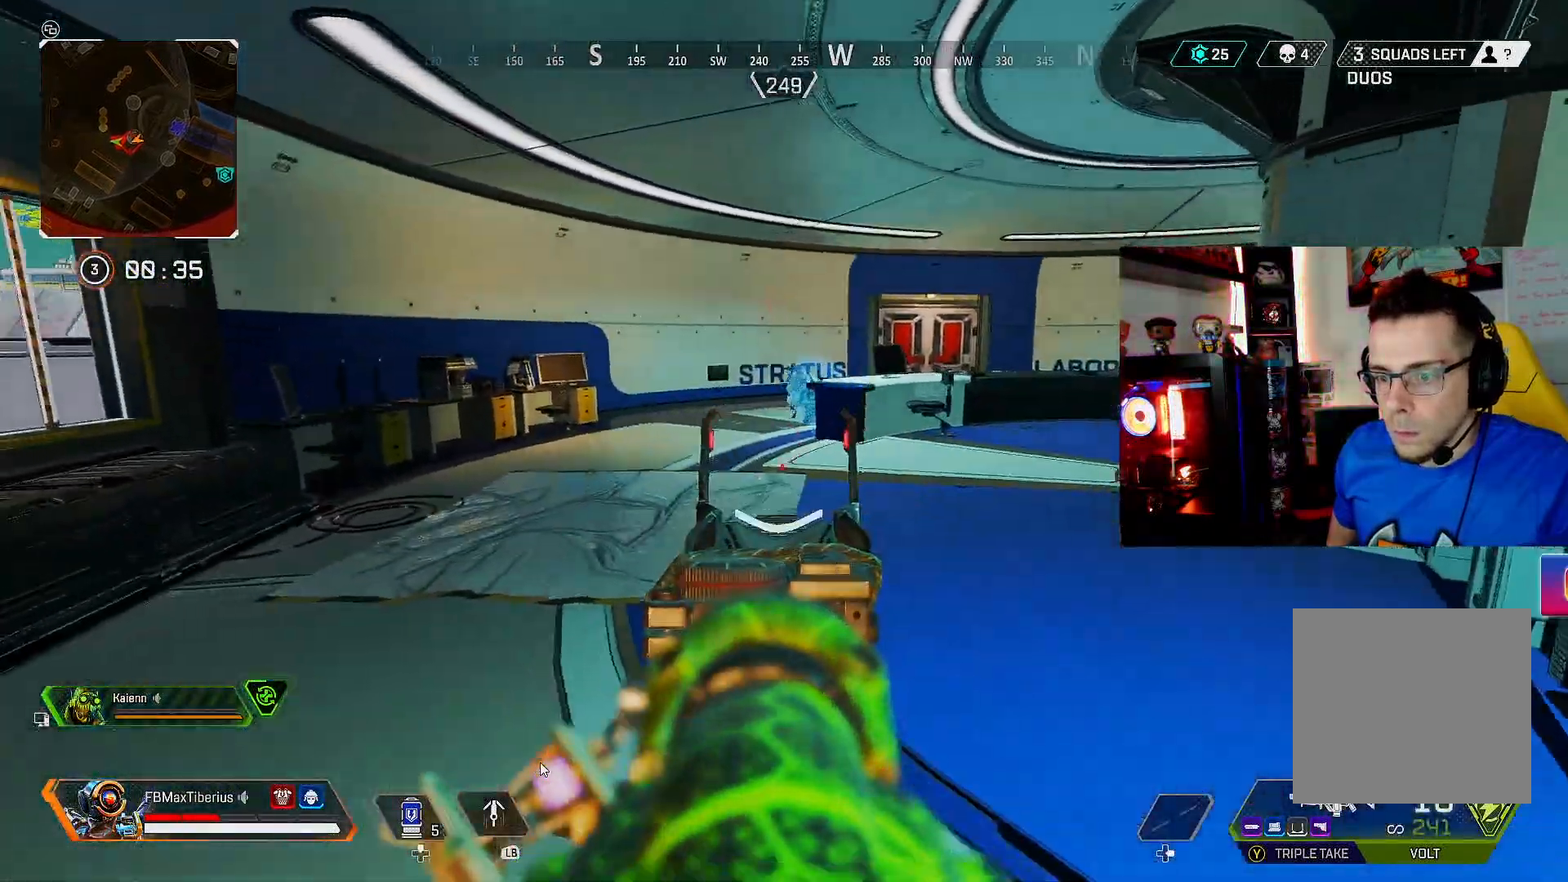
{"buttons": ["L2"], "left_stick": "left", "right_stick": "center", "events": [[34, "right_stick", "center"], [100, "right_stick", "up-right"], [367, "right_stick", "right"], [500, "right_stick", "center"]]}
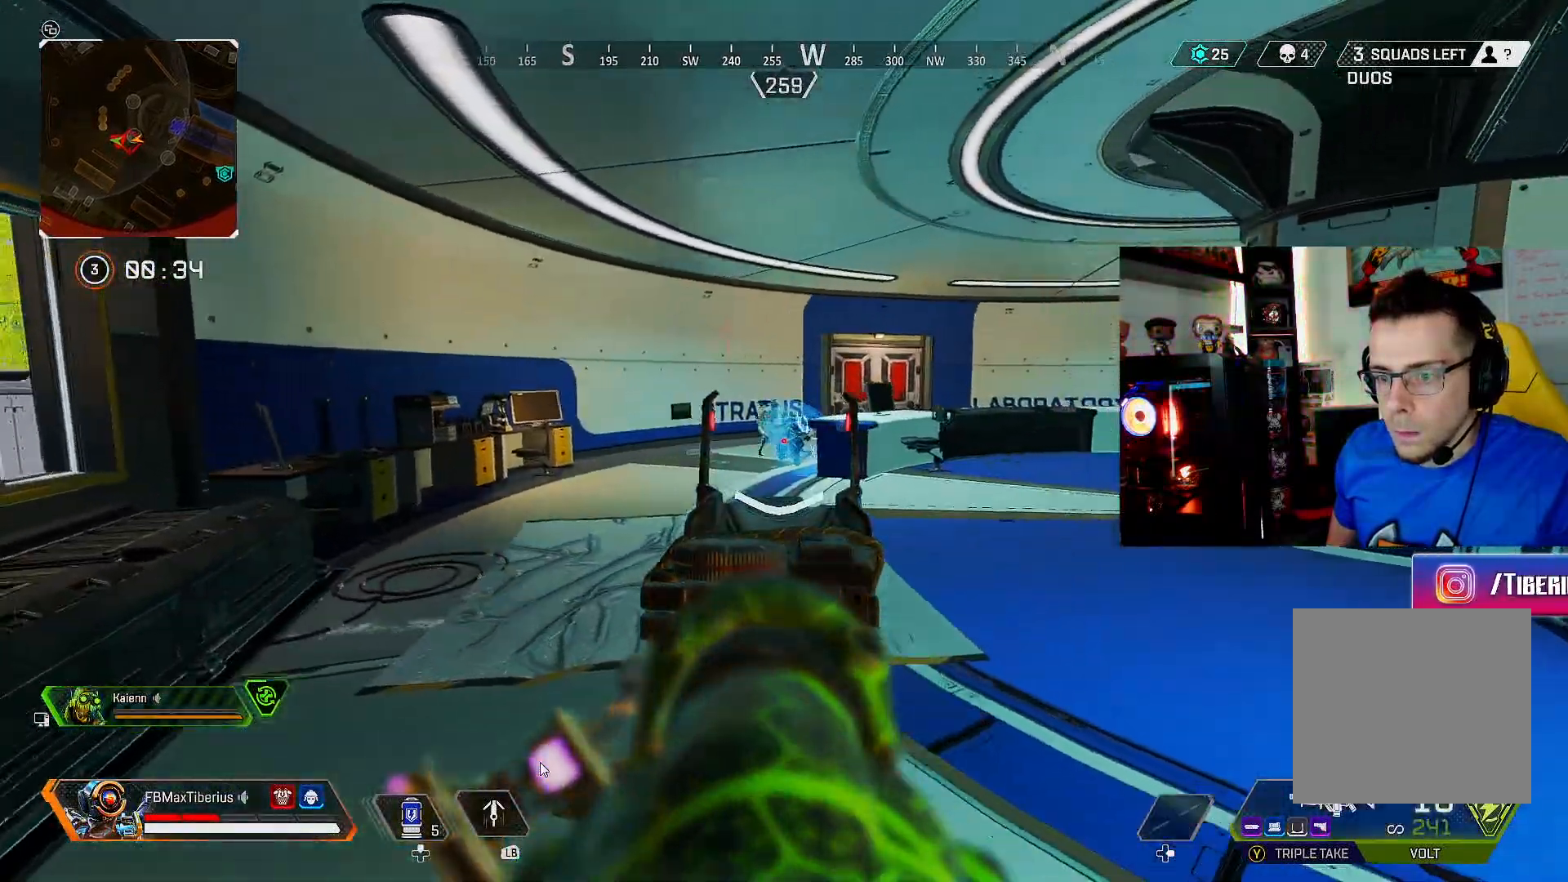
{"buttons": ["L2", "R2"], "left_stick": "right", "right_stick": "left", "events": [[367, "right_stick", "up-left"], [434, "R2", "down"], [434, "left_stick", "right"], [500, "right_stick", "left"]]}
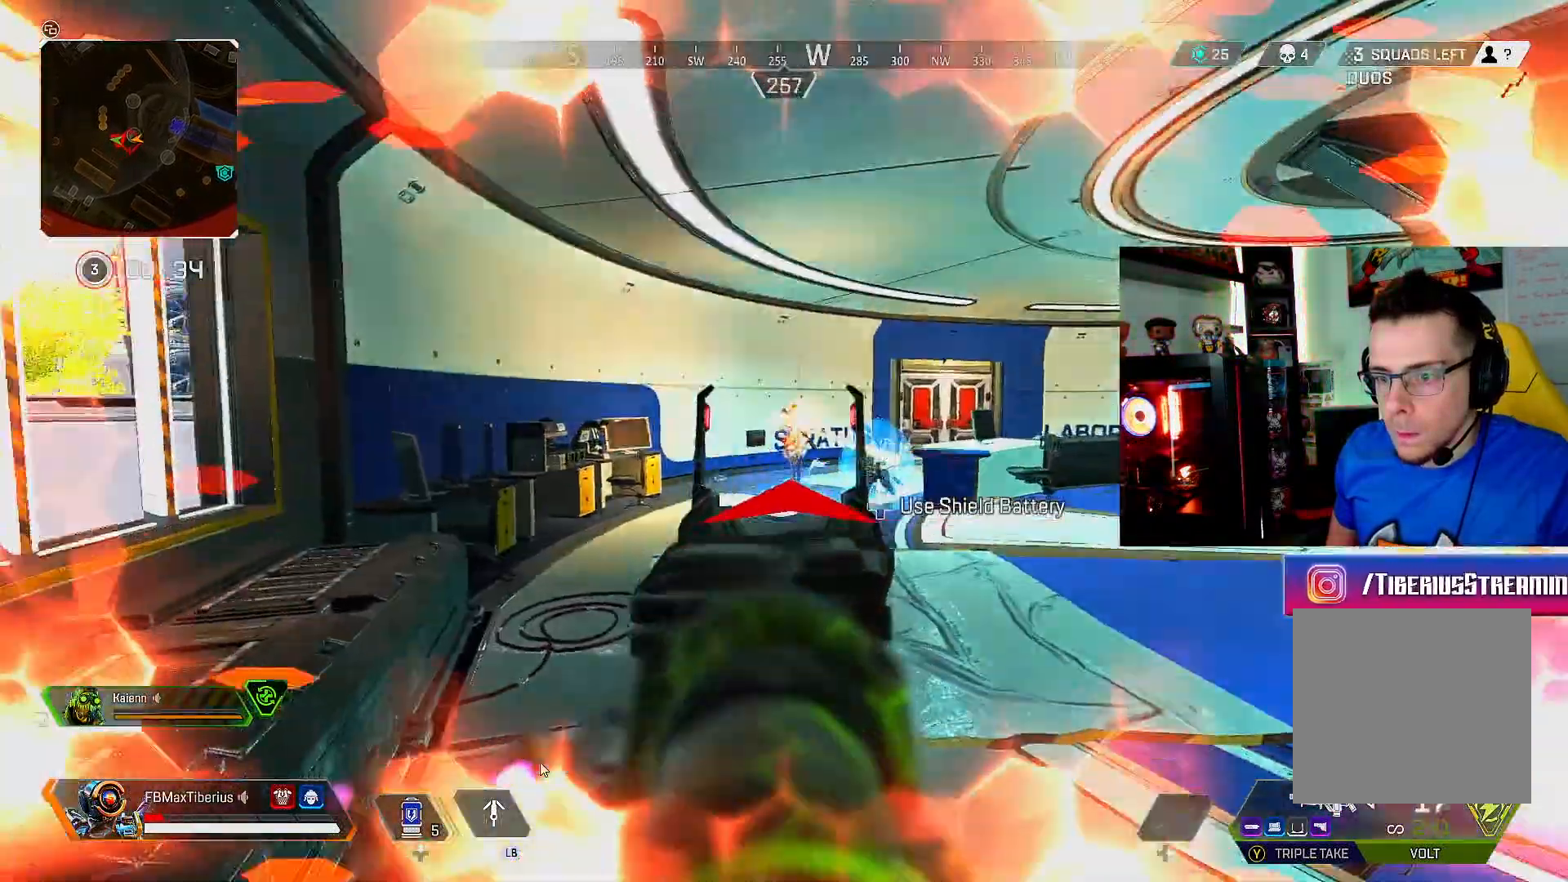
{"buttons": ["L2", "R2"], "left_stick": "right", "right_stick": "down-left", "events": [[100, "right_stick", "down-left"], [300, "right_stick", "down"], [434, "right_stick", "down-left"]]}
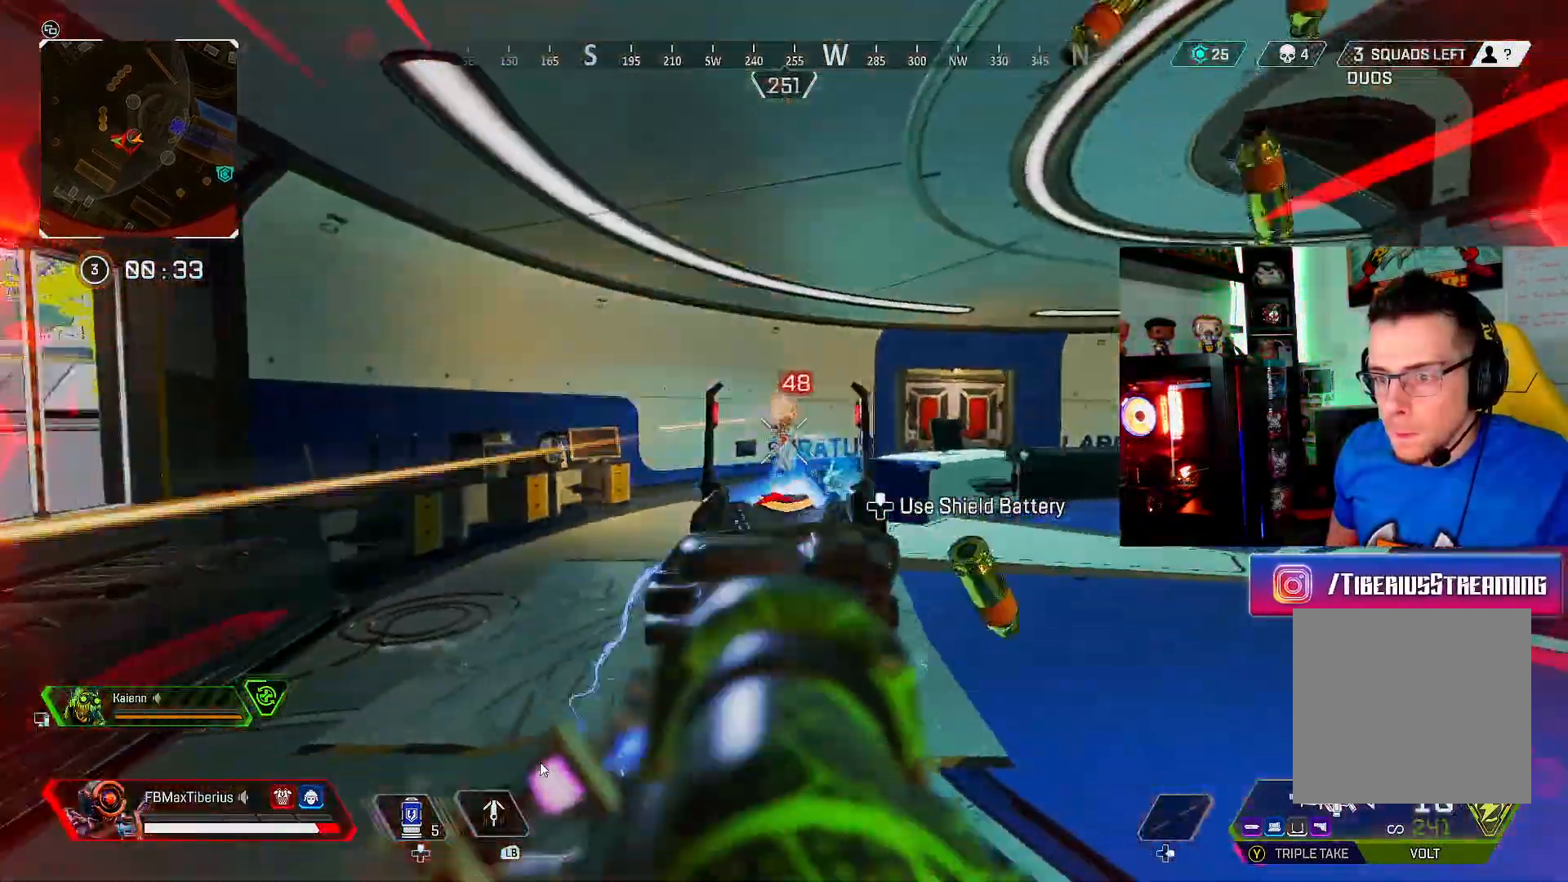
{"buttons": ["L2", "R2"], "left_stick": "right", "right_stick": "center", "events": [[167, "right_stick", "right"], [334, "right_stick", "center"], [400, "right_stick", "left"], [500, "right_stick", "center"]]}
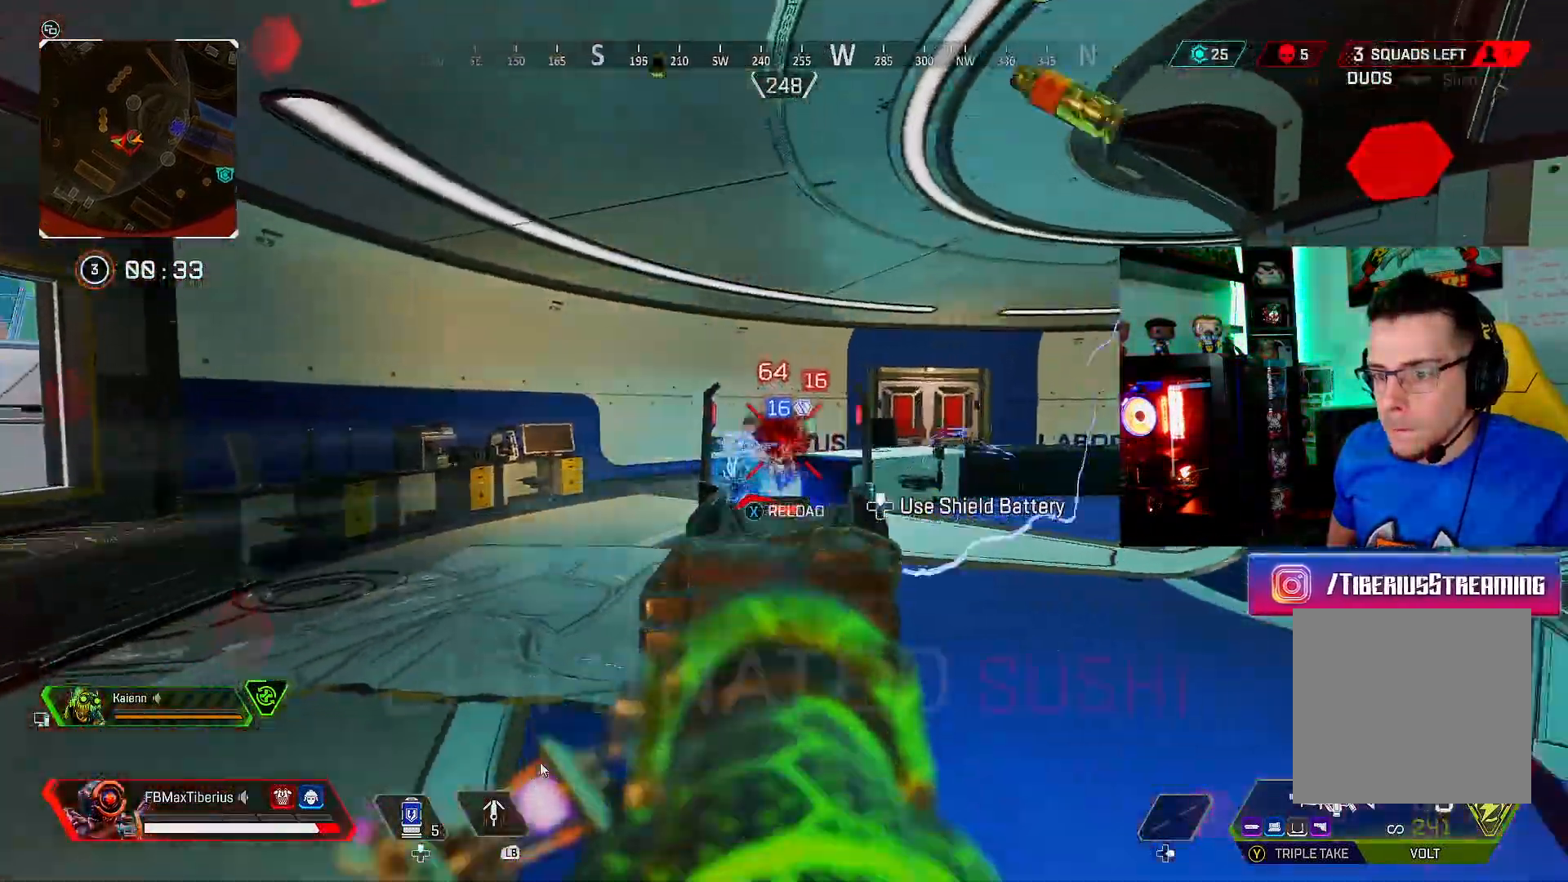
{"buttons": [], "left_stick": "down-left", "right_stick": "center", "events": [[267, "R2", "up"], [334, "L2", "up"], [400, "X", "down"], [400, "left_stick", "down"], [434, "X", "up"], [500, "left_stick", "down-left"]]}
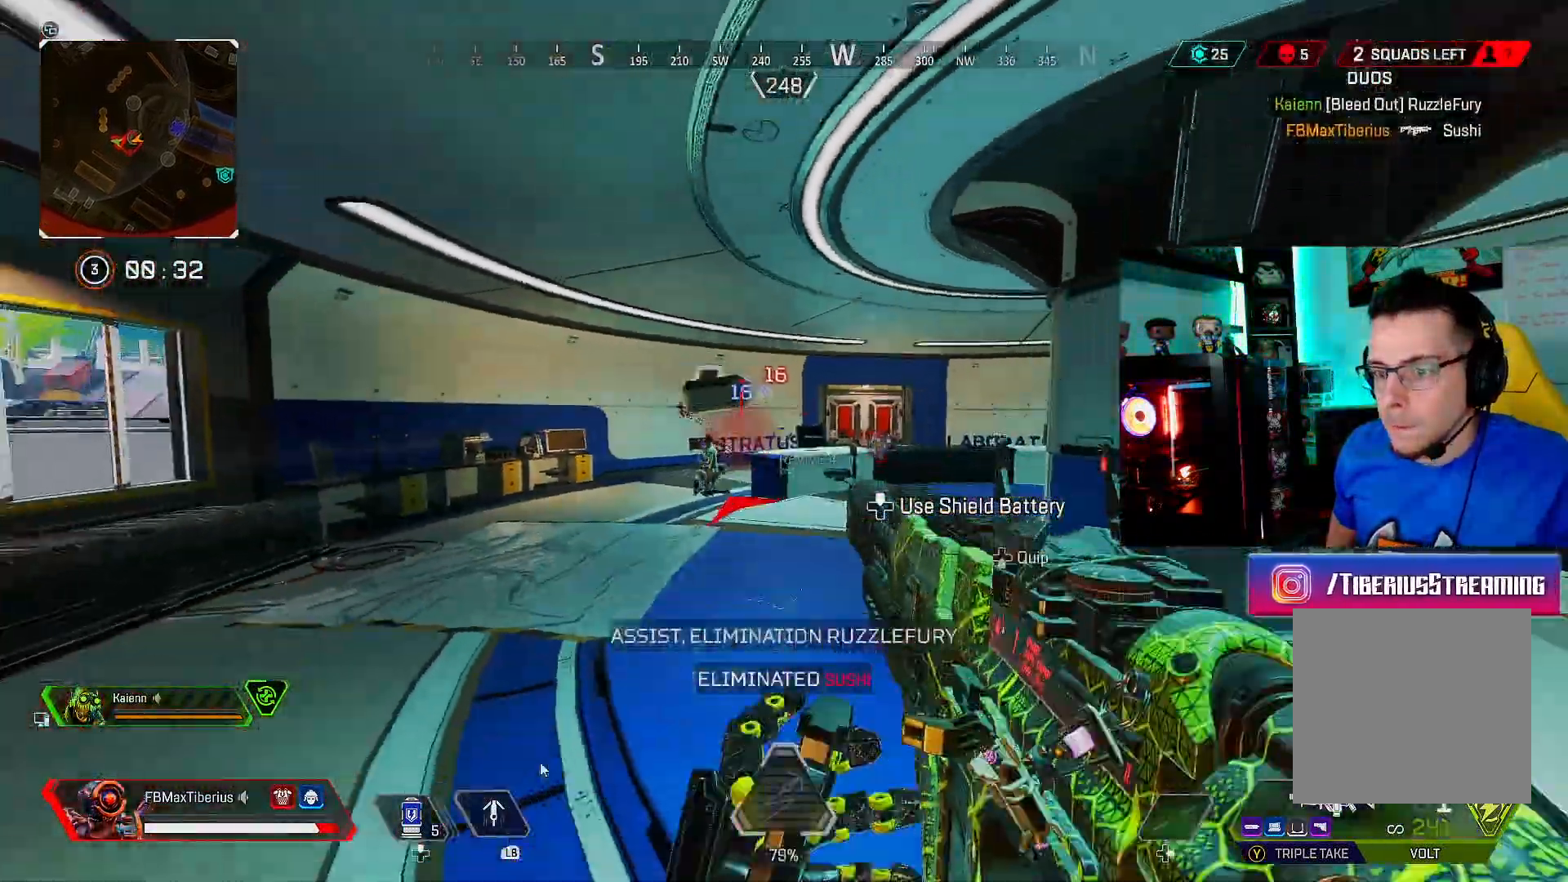
{"buttons": ["L3"], "left_stick": "up", "right_stick": "center", "events": [[34, "right_stick", "down-right"], [100, "left_stick", "up-left"], [200, "L3", "down"], [200, "right_stick", "center"], [267, "left_stick", "up"]]}
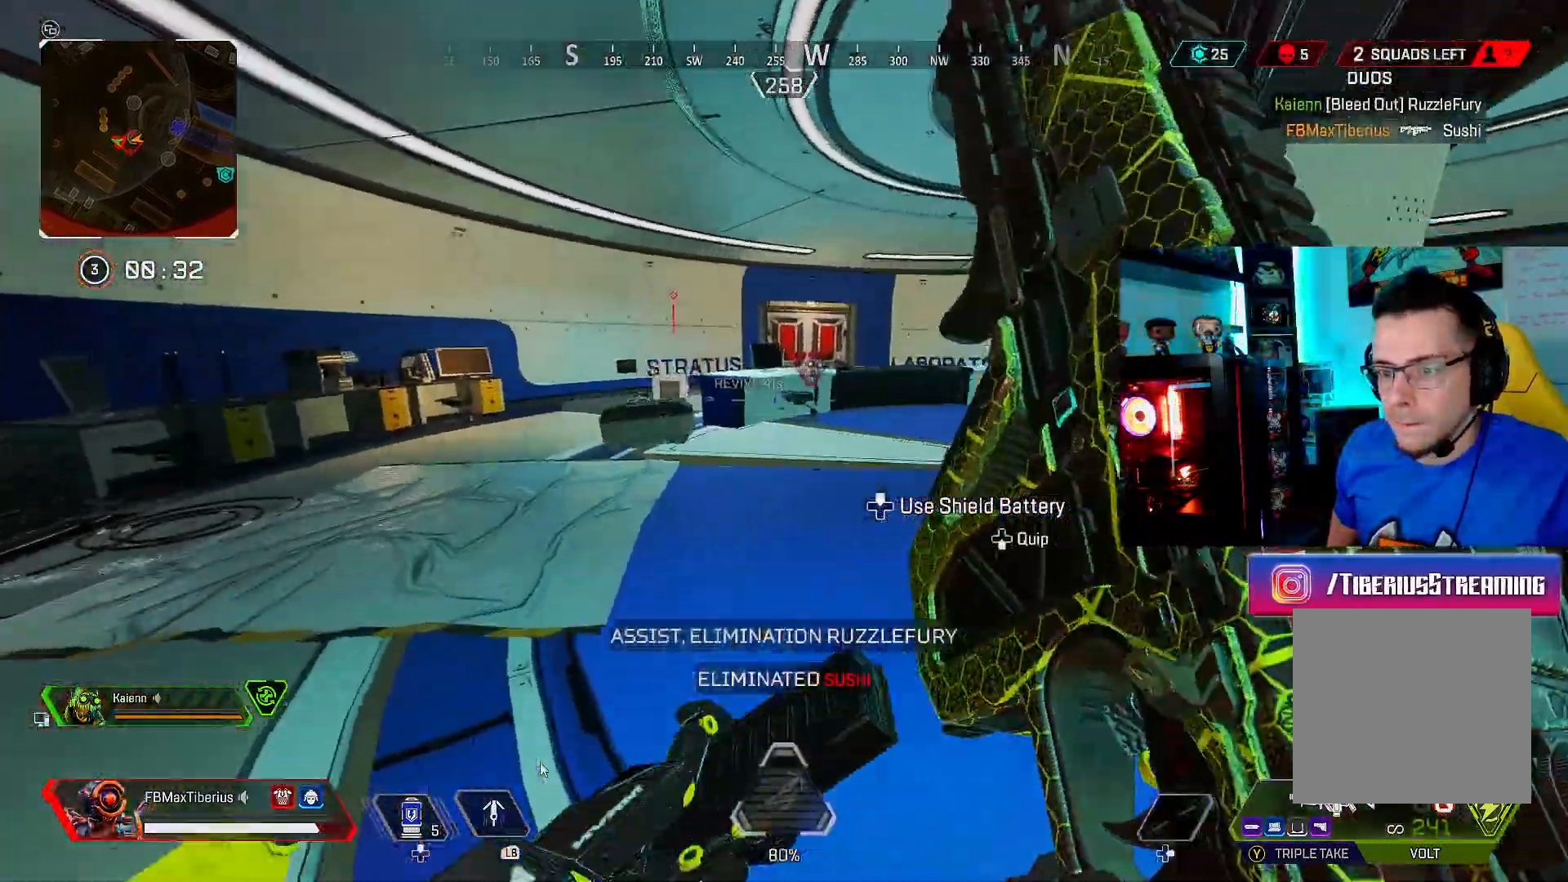
{"buttons": ["L3"], "left_stick": "up", "right_stick": "center", "events": [[300, "right_stick", "right"], [434, "right_stick", "center"]]}
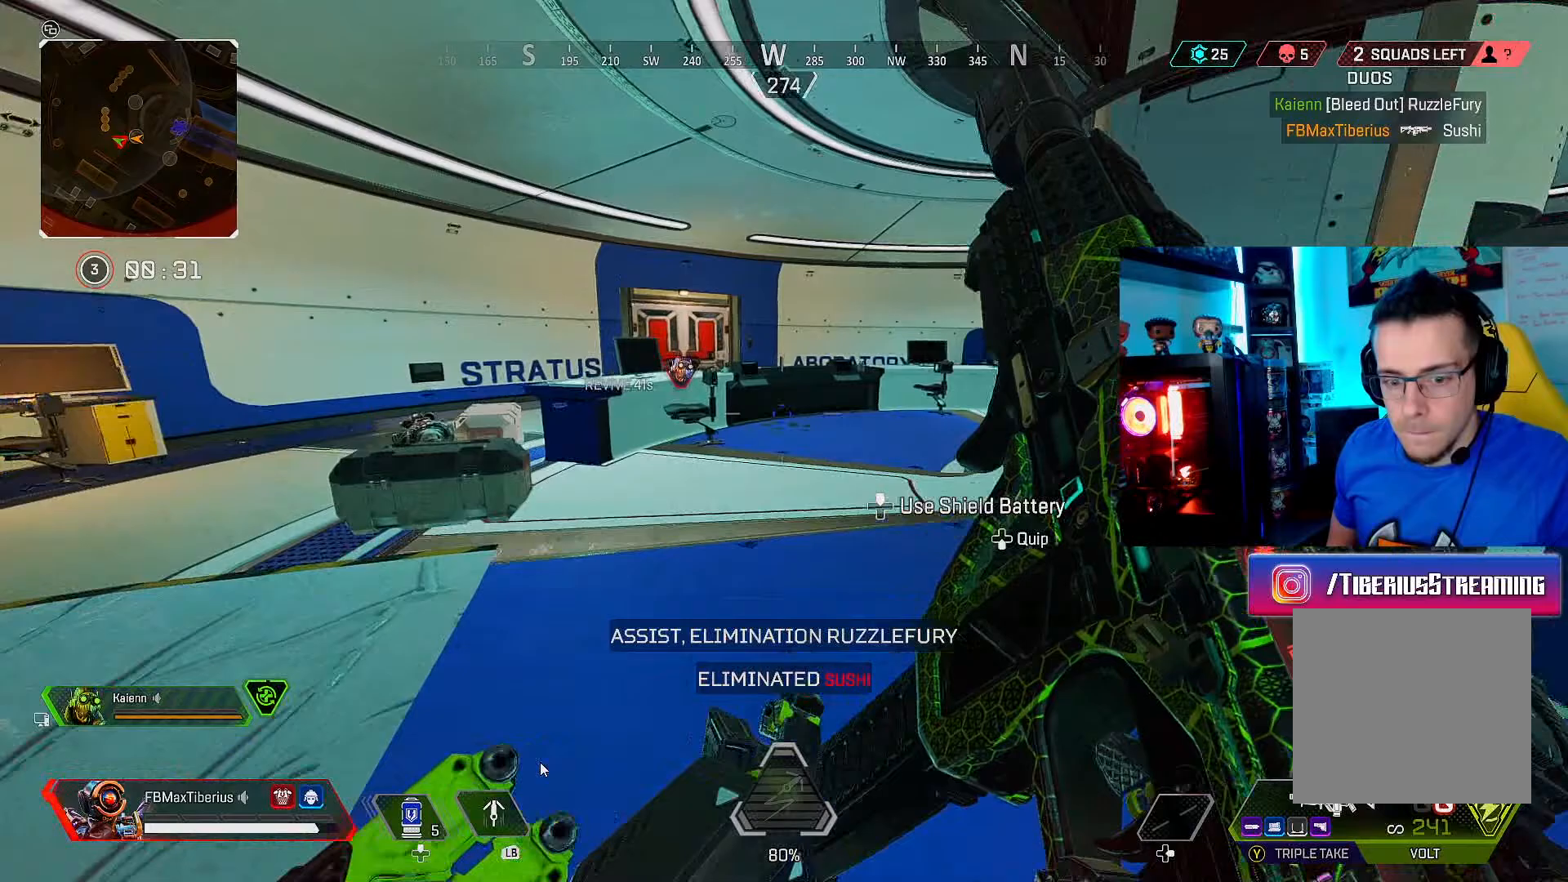
{"buttons": ["DPAD_UP"], "left_stick": "center", "right_stick": "center", "events": [[200, "B", "down"], [267, "L3", "up"], [333, "B", "up"], [367, "left_stick", "center"], [467, "DPAD_UP", "down"]]}
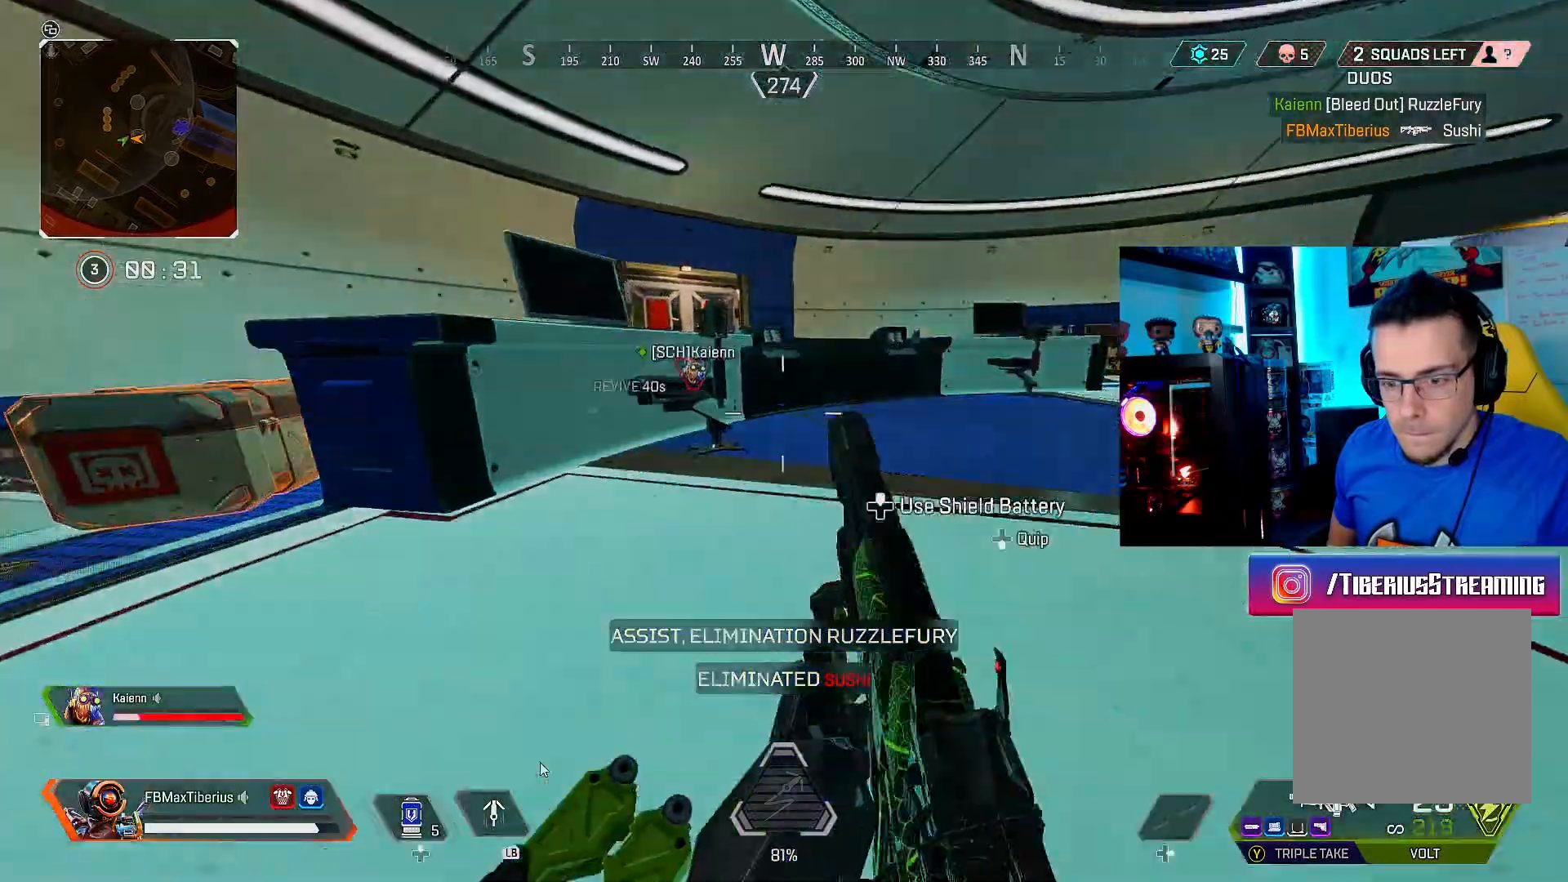
{"buttons": [], "left_stick": "up-right", "right_stick": "center", "events": [[100, "DPAD_UP", "up"], [200, "left_stick", "up"], [367, "left_stick", "up-right"]]}
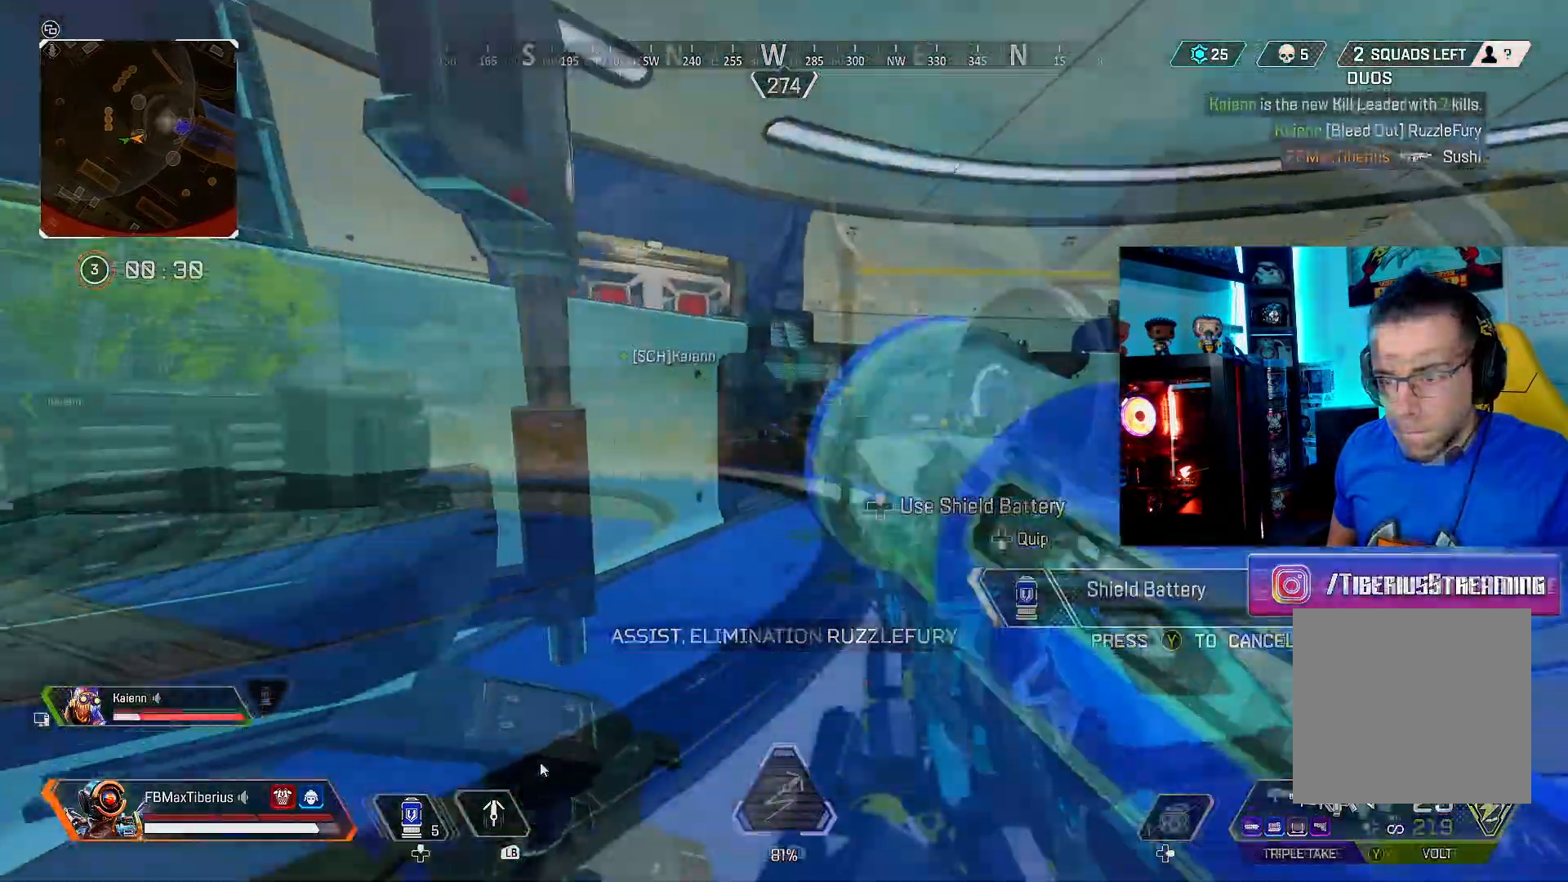
{"buttons": ["L2"], "left_stick": "down-left", "right_stick": "up-right", "events": [[300, "left_stick", "down-left"], [333, "right_stick", "right"], [400, "L2", "down"], [500, "right_stick", "up-right"]]}
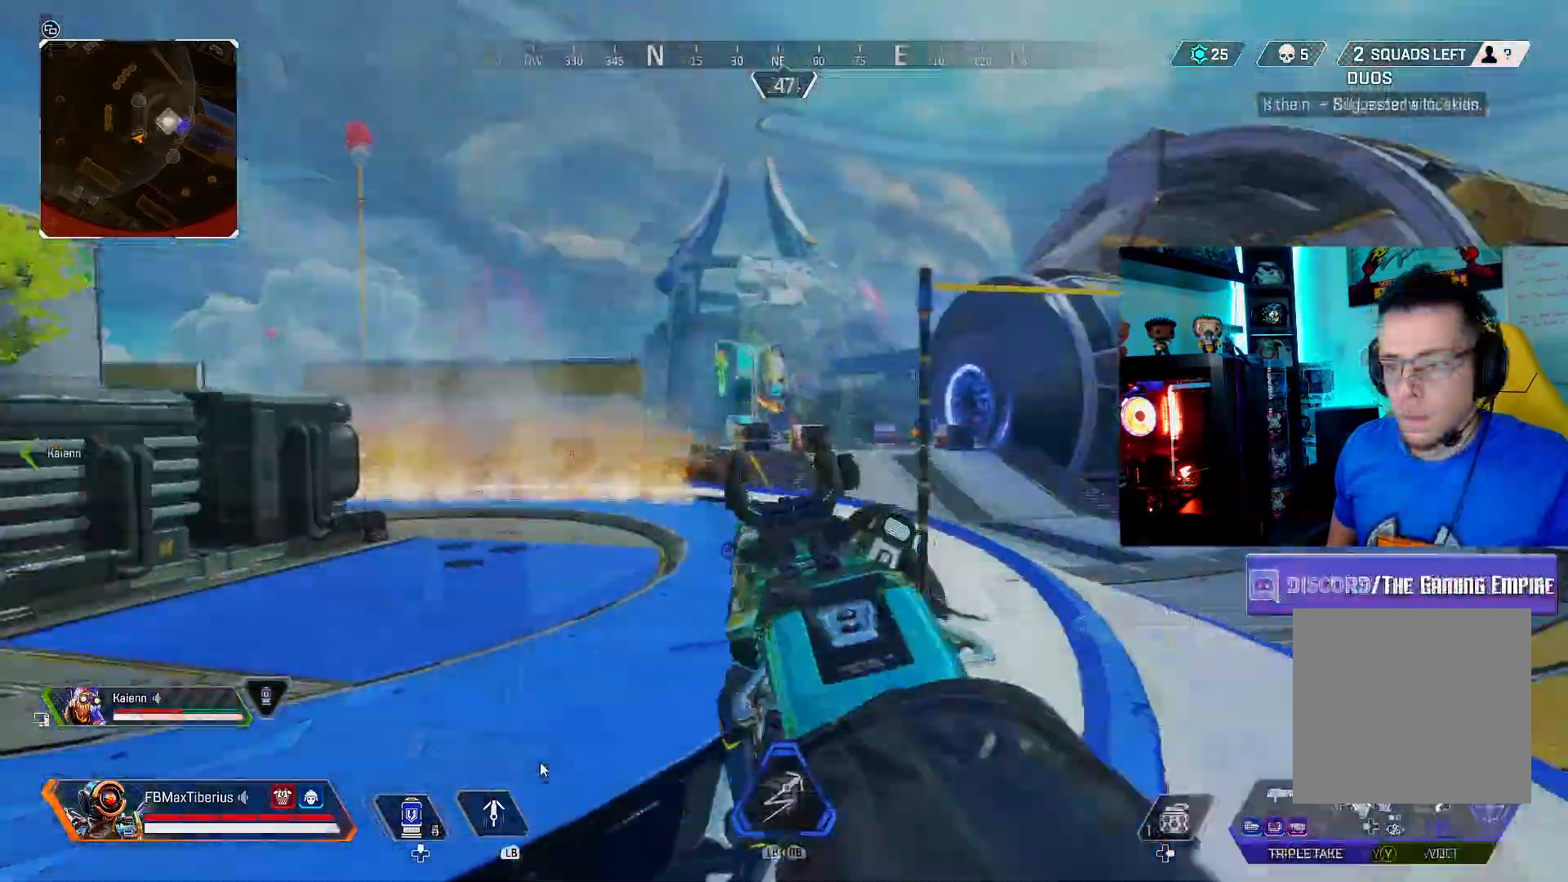
{"buttons": ["L2"], "left_stick": "down-left", "right_stick": "center", "events": [[100, "right_stick", "center"]]}
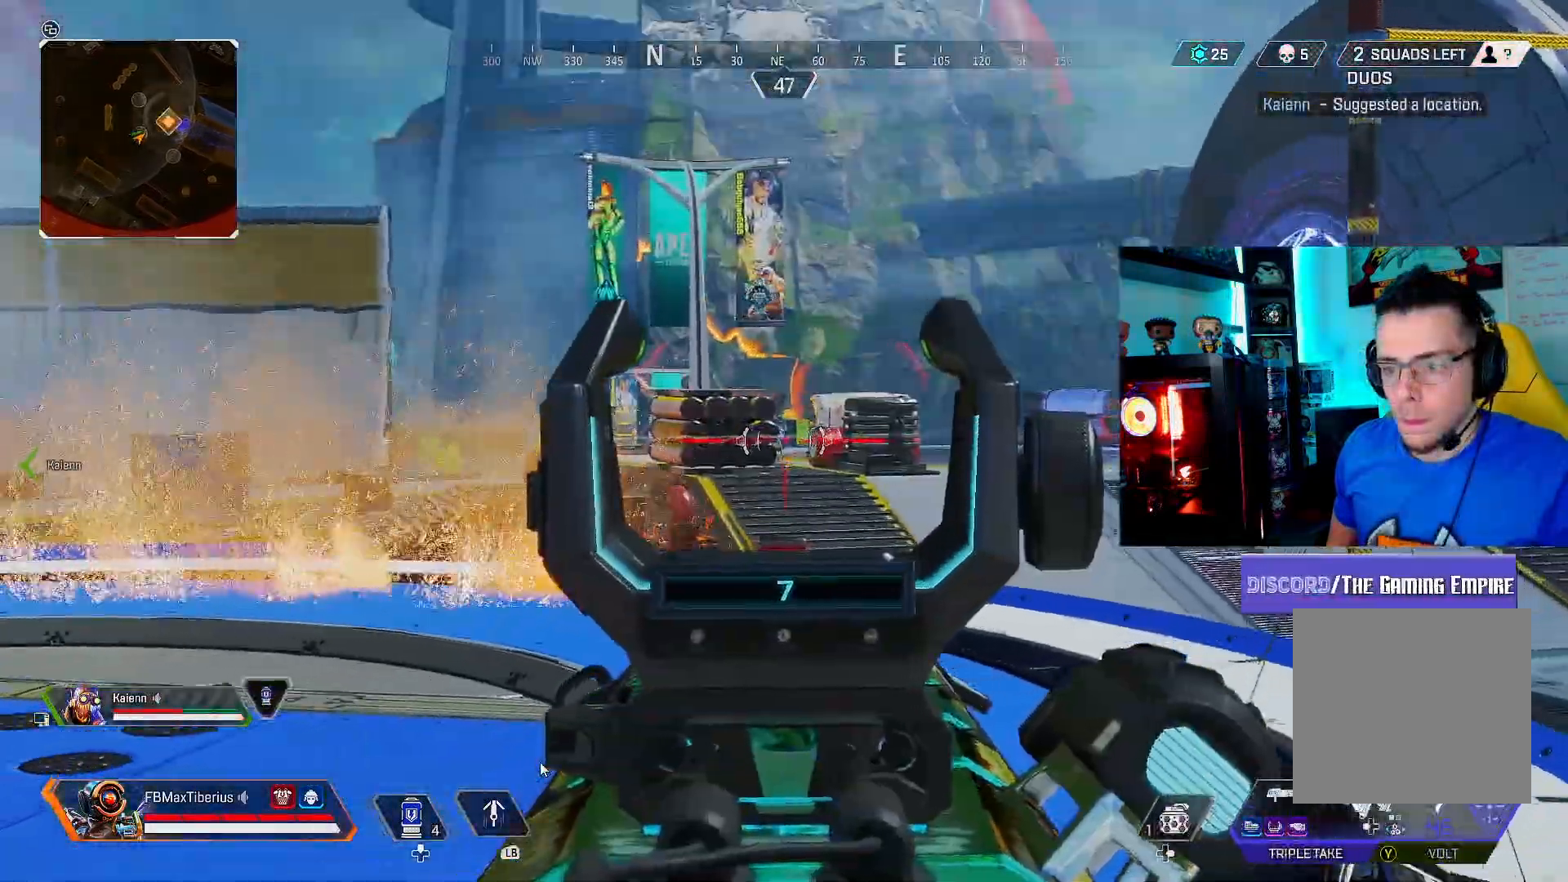
{"buttons": ["L2", "R2"], "left_stick": "down", "right_stick": "center", "events": [[100, "left_stick", "down"], [333, "right_stick", "up"], [400, "R2", "down"], [467, "right_stick", "center"]]}
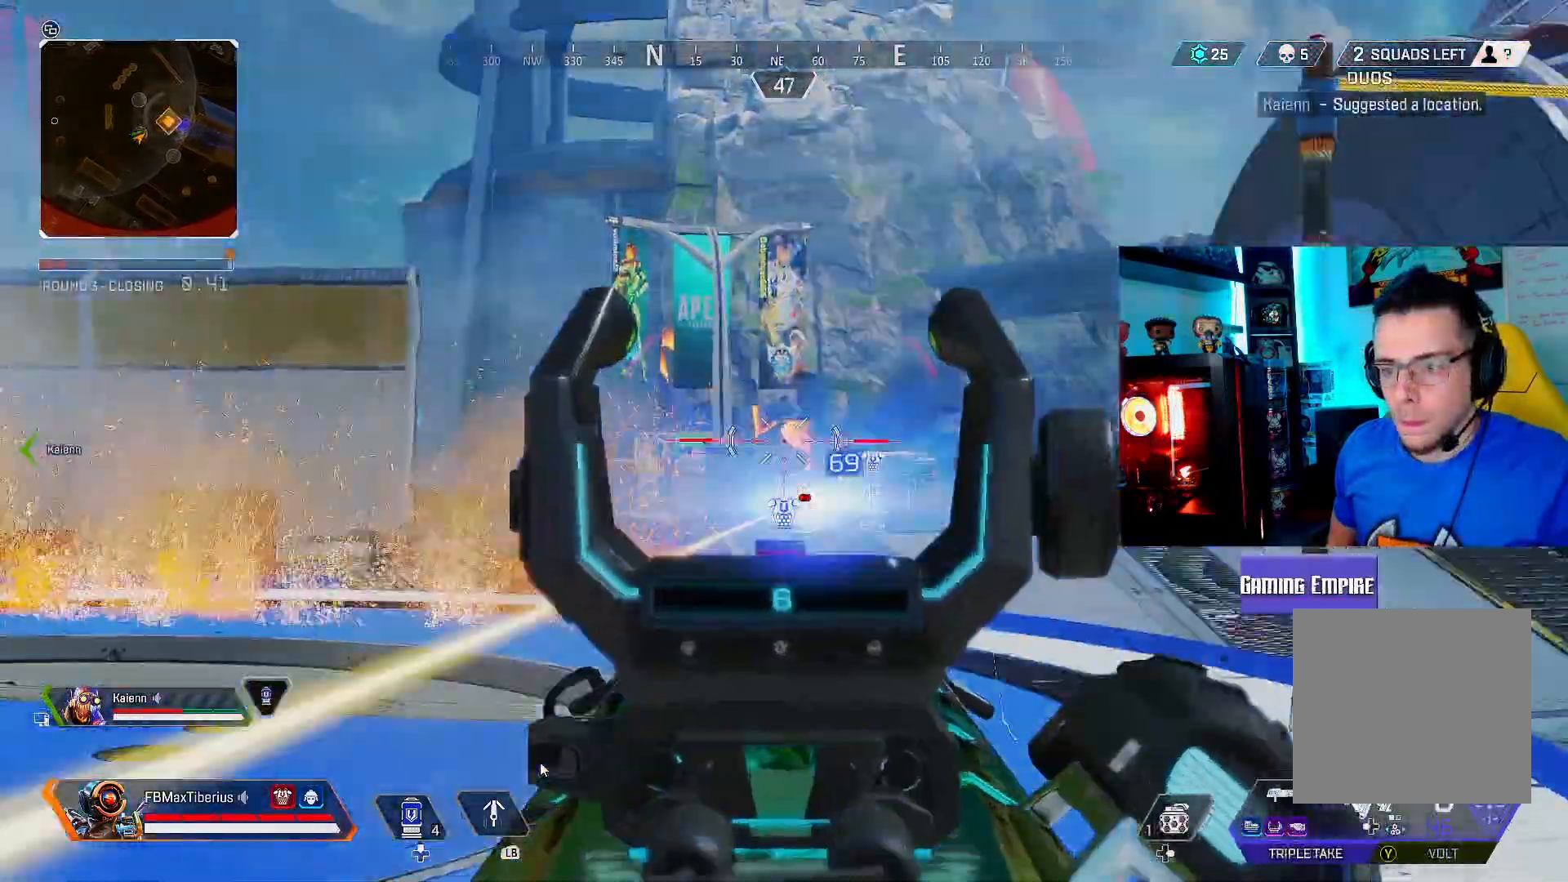
{"buttons": ["L2"], "left_stick": "down-right", "right_stick": "center", "events": [[33, "left_stick", "down-left"], [67, "R2", "up"], [200, "left_stick", "down-right"]]}
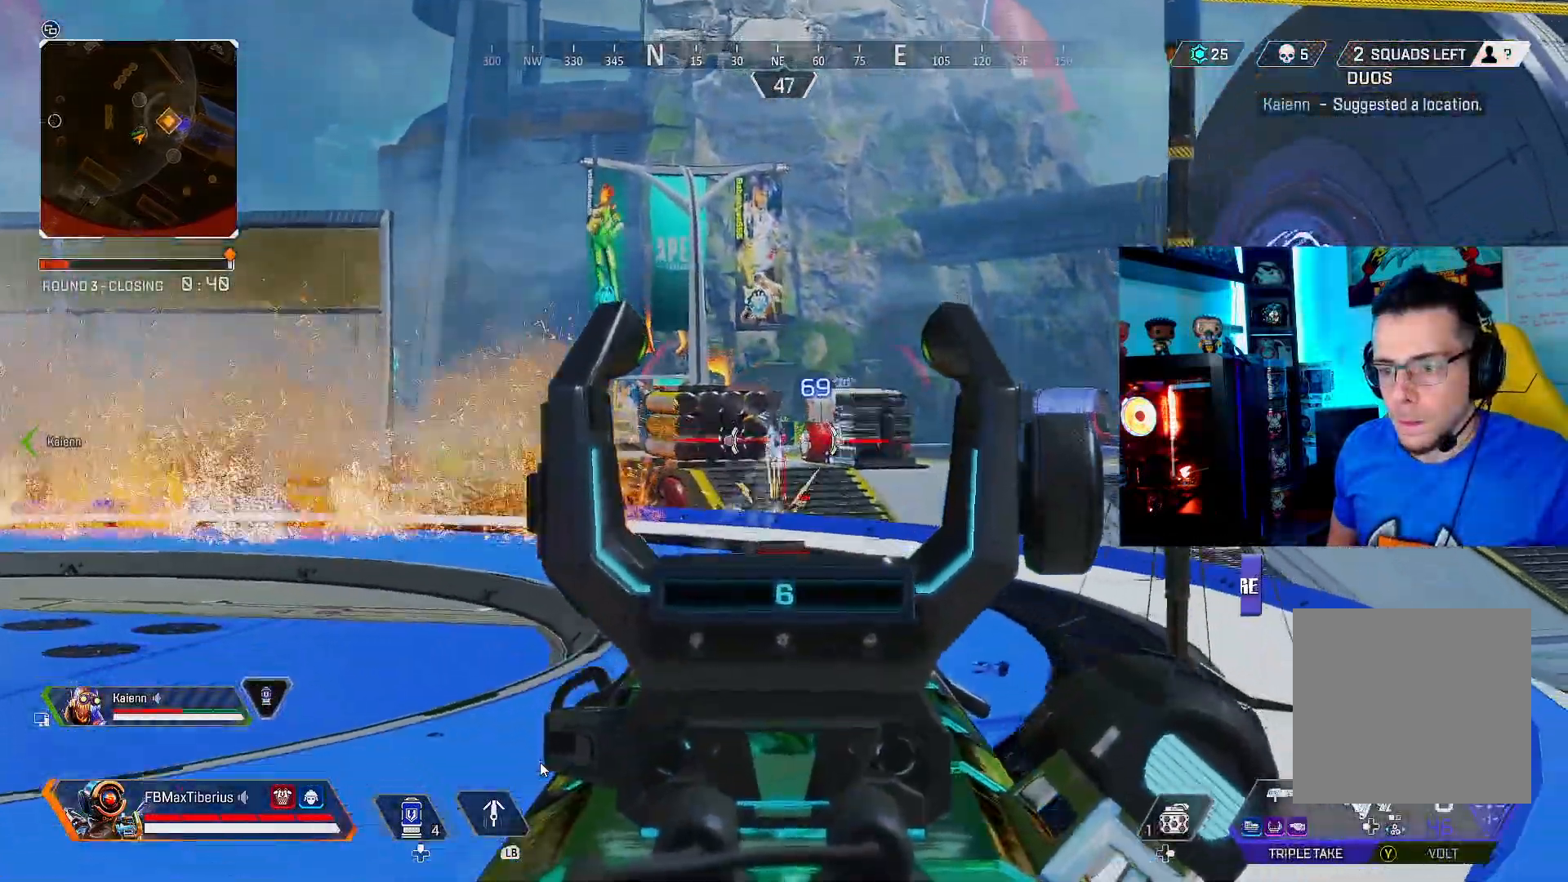
{"buttons": ["L2", "R2"], "left_stick": "down-right", "right_stick": "center", "events": [[133, "left_stick", "down-left"], [200, "right_stick", "left"], [267, "left_stick", "down-right"], [300, "right_stick", "center"], [333, "R2", "down"]]}
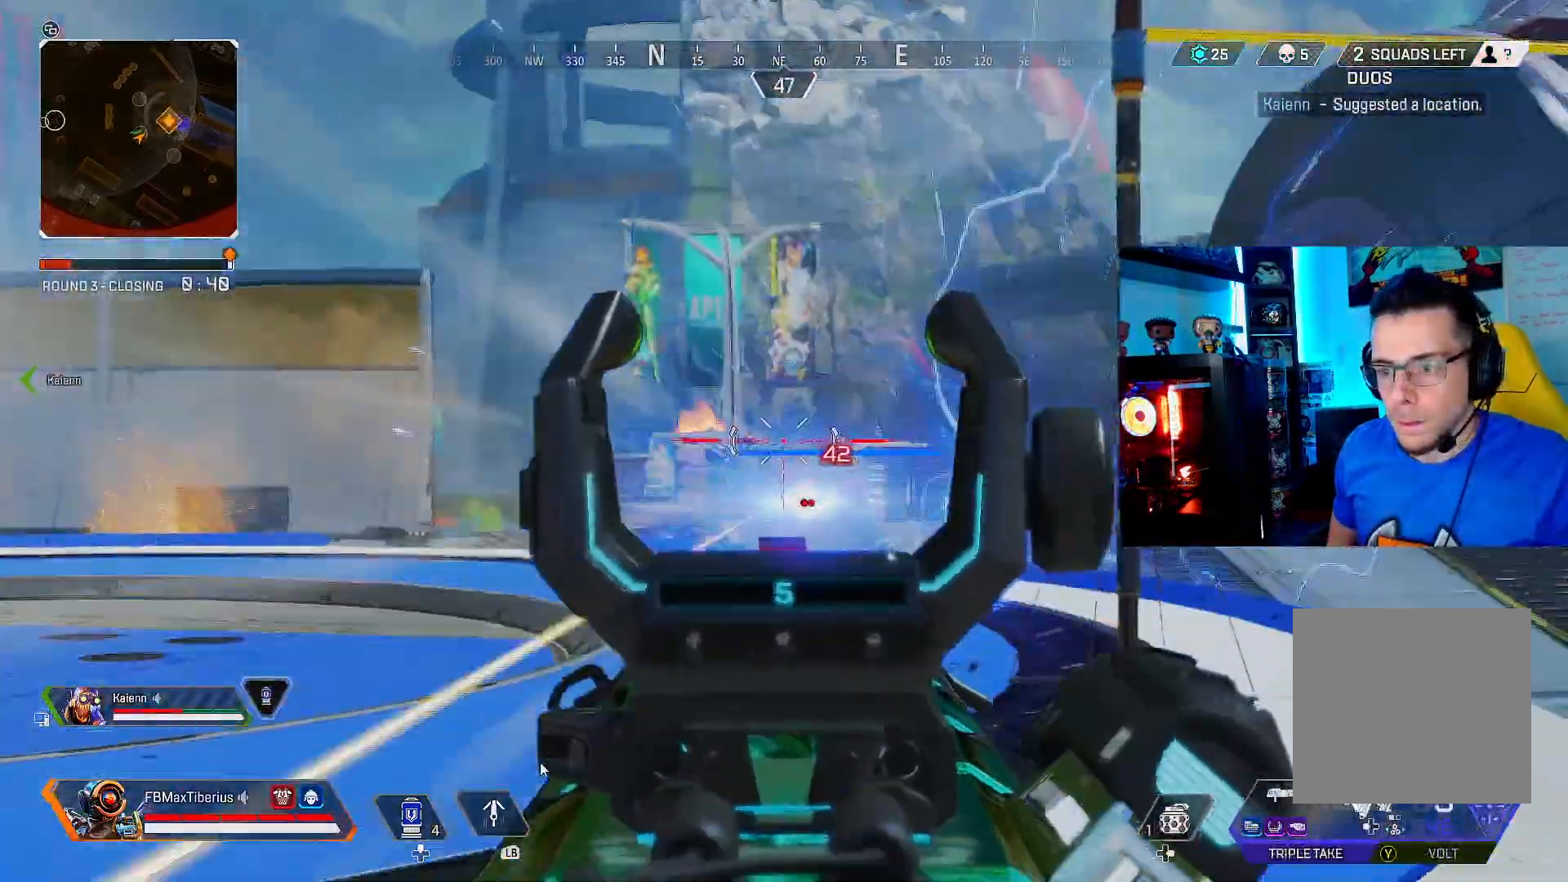
{"buttons": ["L2"], "left_stick": "up", "right_stick": "center", "events": [[33, "R2", "up"], [267, "left_stick", "up-right"], [333, "left_stick", "up"]]}
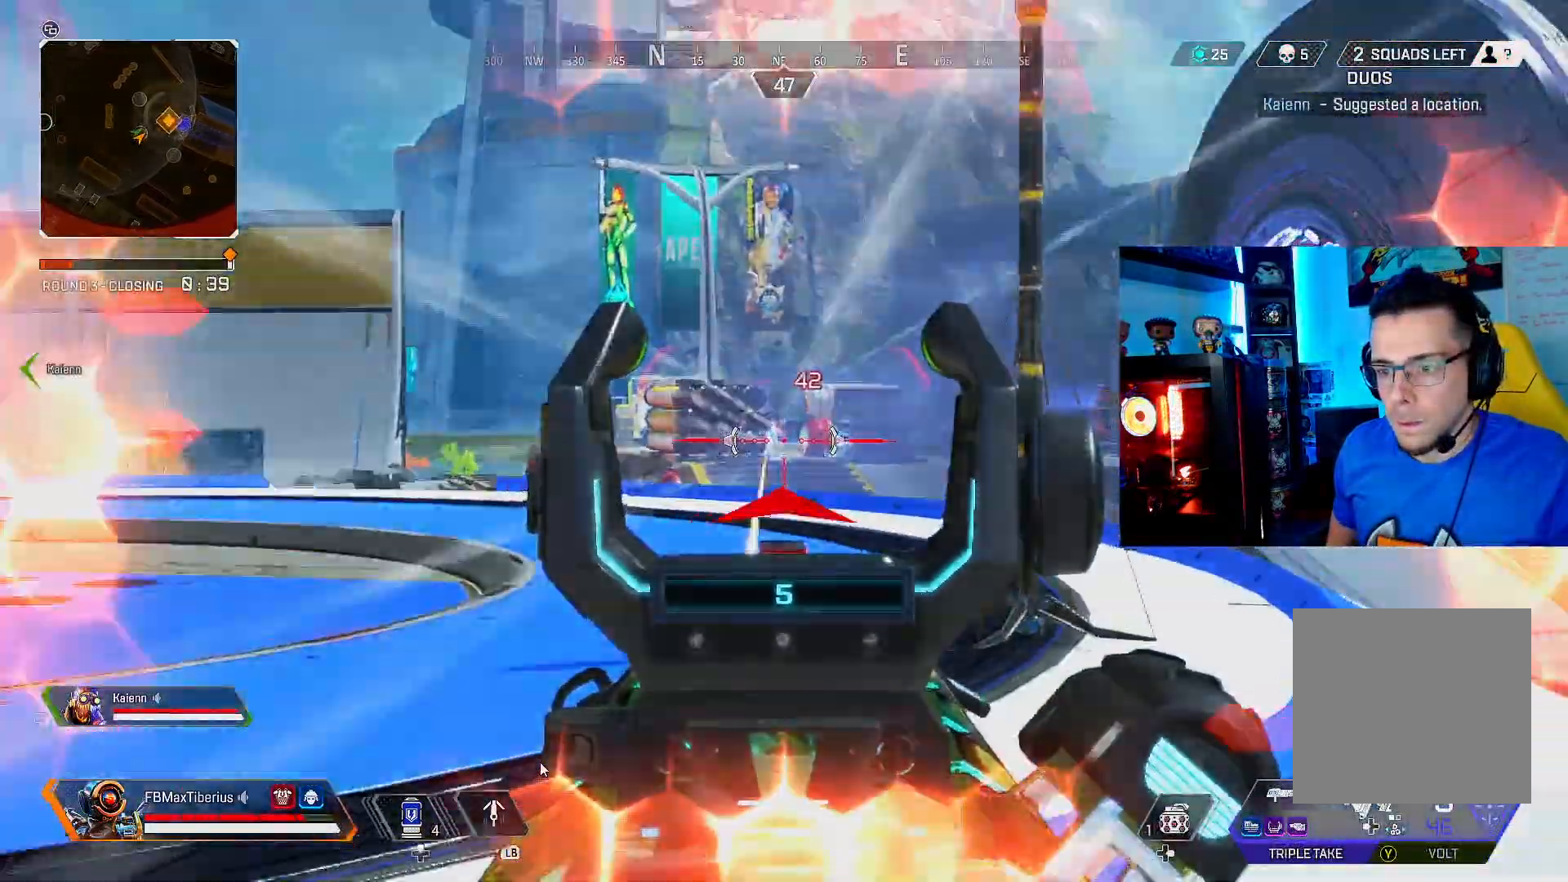
{"buttons": ["L2"], "left_stick": "center", "right_stick": "center", "events": [[167, "R2", "down"], [167, "left_stick", "up-right"], [333, "R2", "up"], [333, "left_stick", "center"]]}
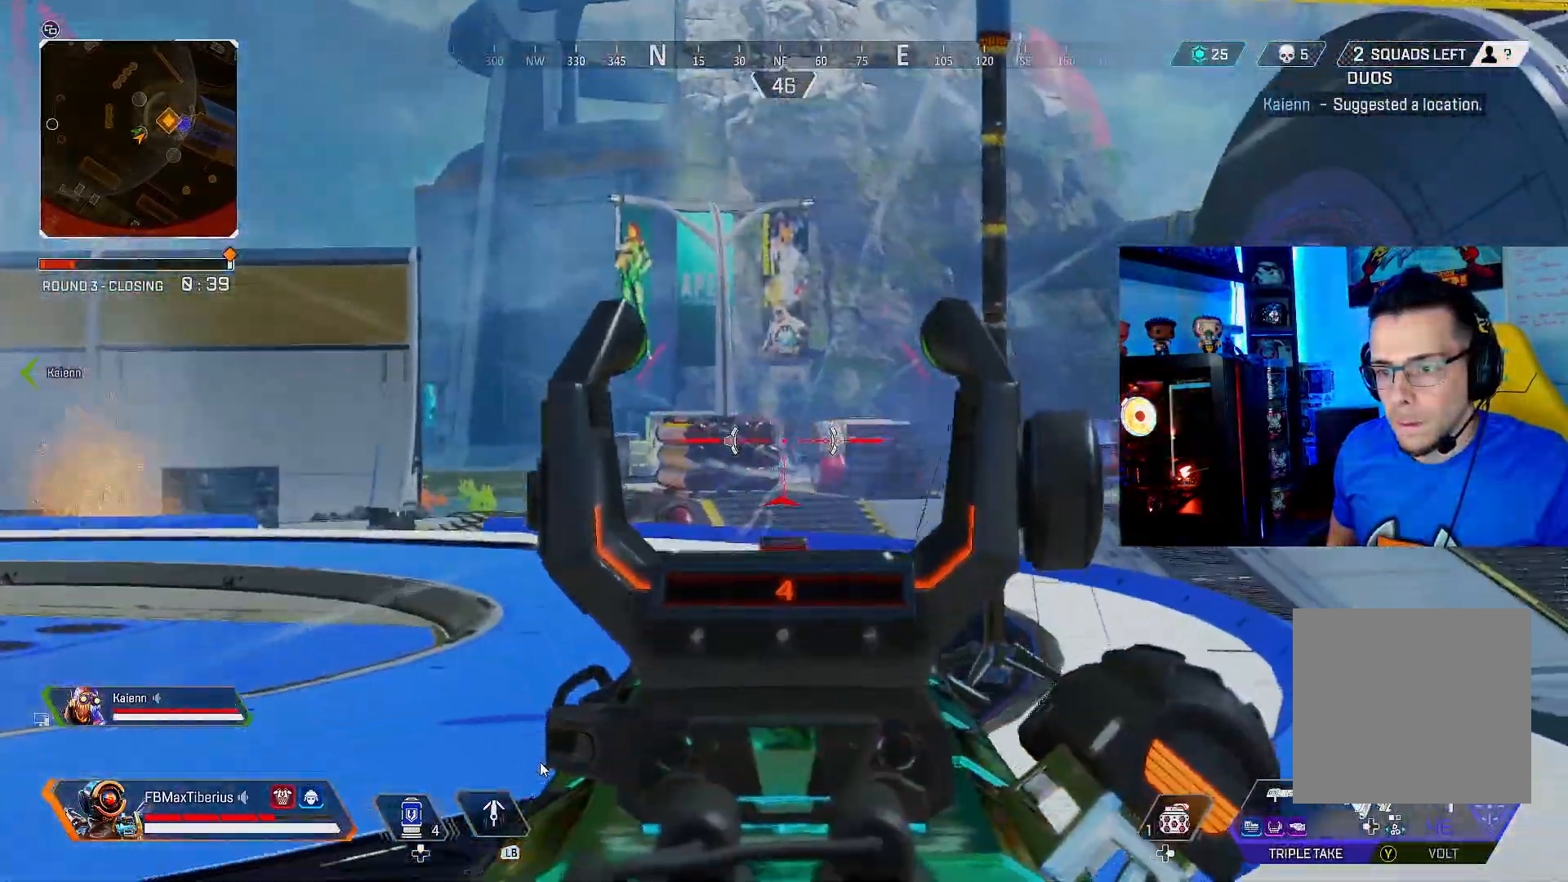
{"buttons": ["L2"], "left_stick": "right", "right_stick": "center", "events": [[33, "left_stick", "right"], [167, "right_stick", "left"], [267, "right_stick", "center"]]}
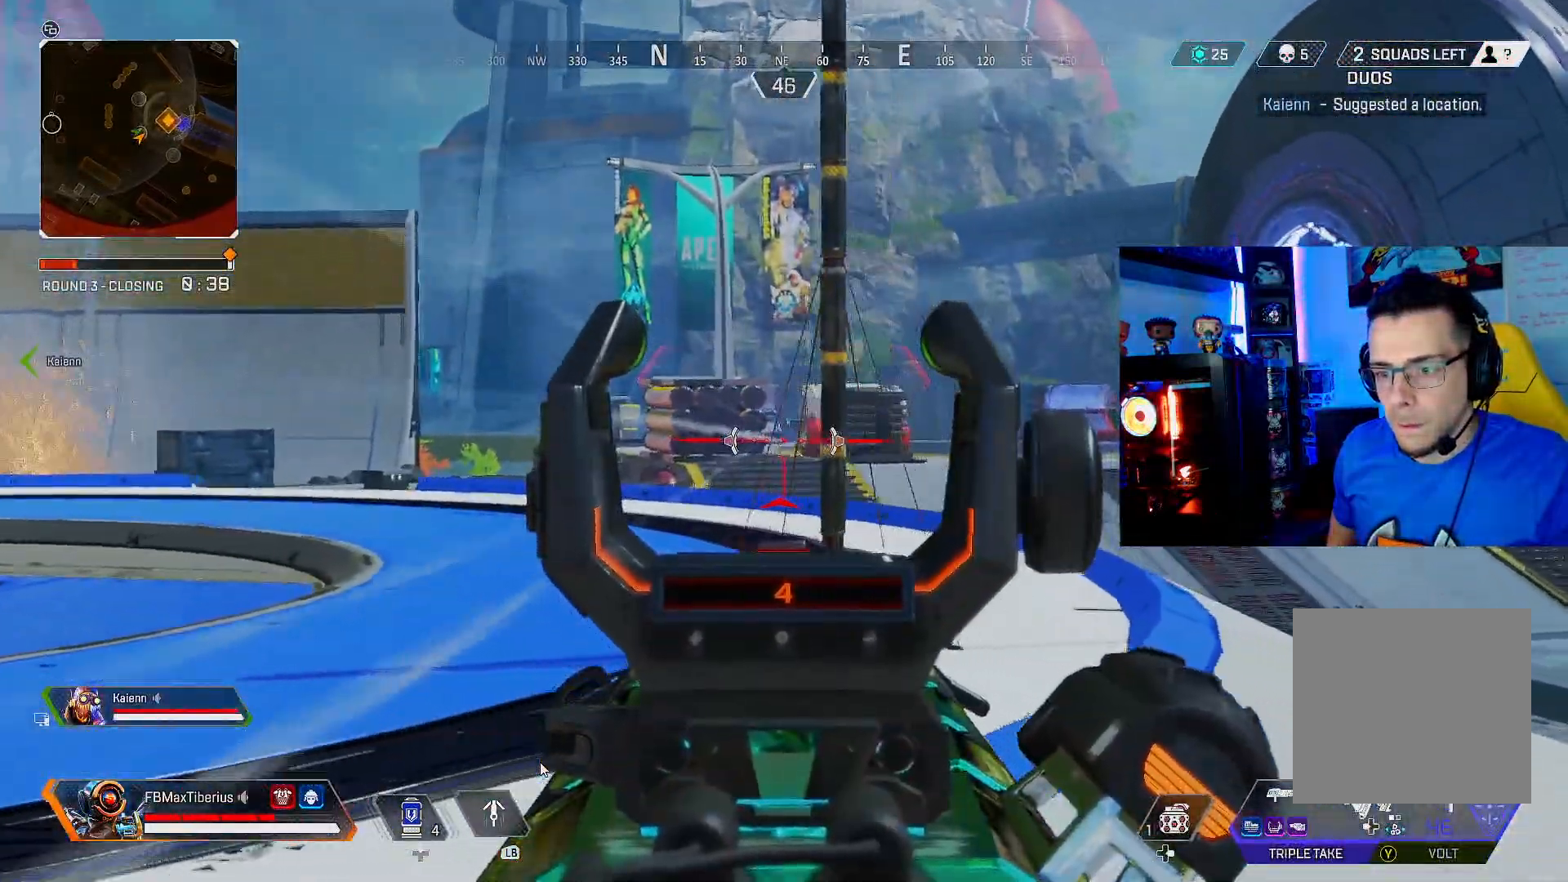
{"buttons": ["L2"], "left_stick": "up-right", "right_stick": "center", "events": [[33, "left_stick", "up-right"], [167, "right_stick", "left"], [366, "right_stick", "center"]]}
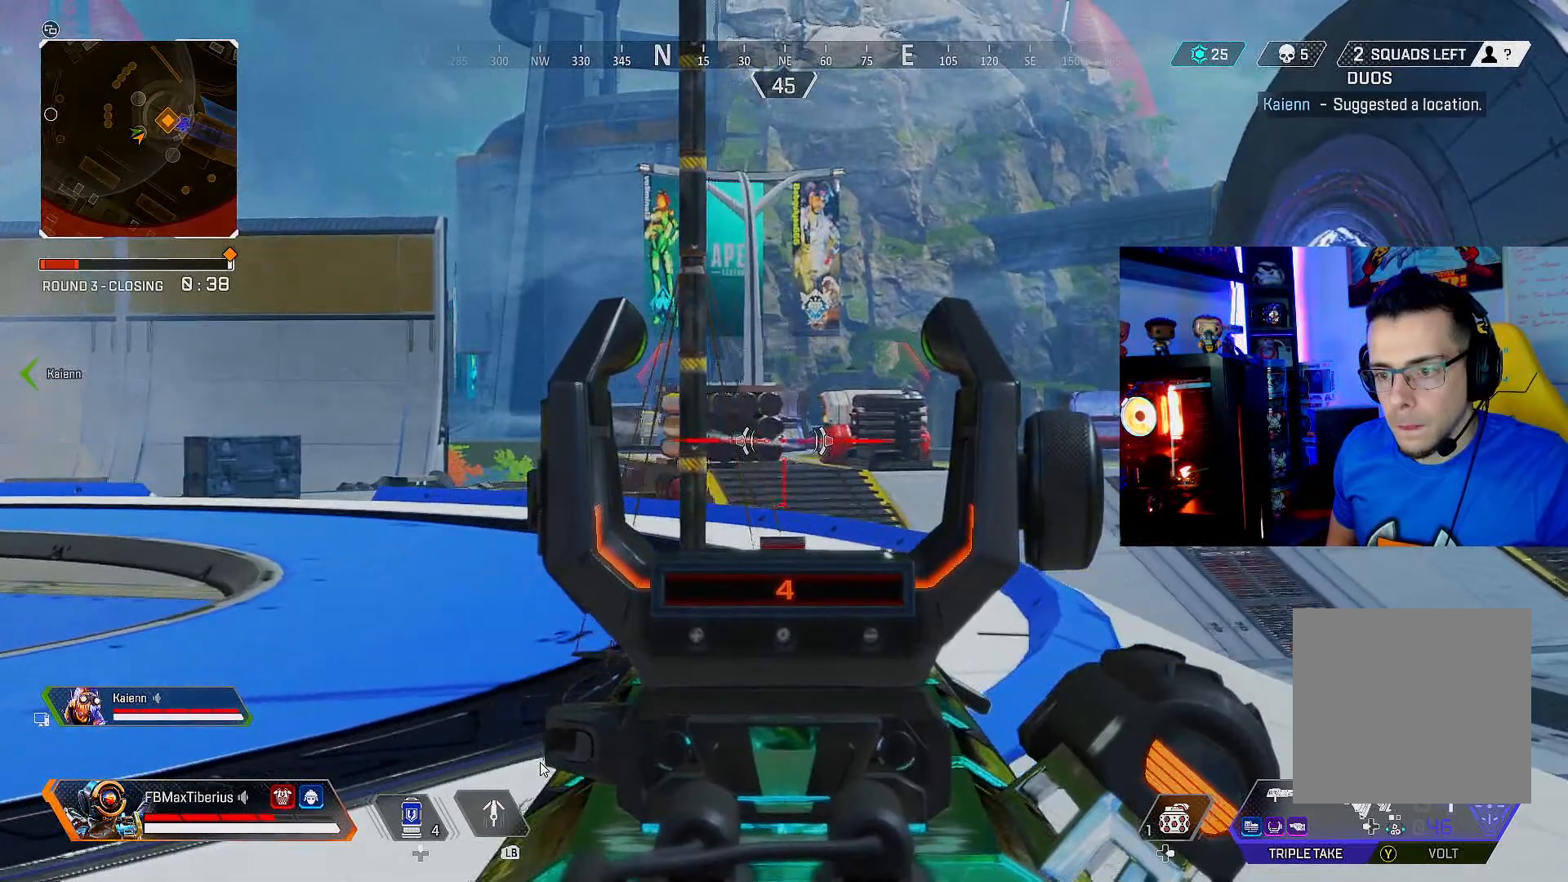
{"buttons": ["L2"], "left_stick": "up-right", "right_stick": "center", "events": [[133, "right_stick", "left"], [333, "right_stick", "center"]]}
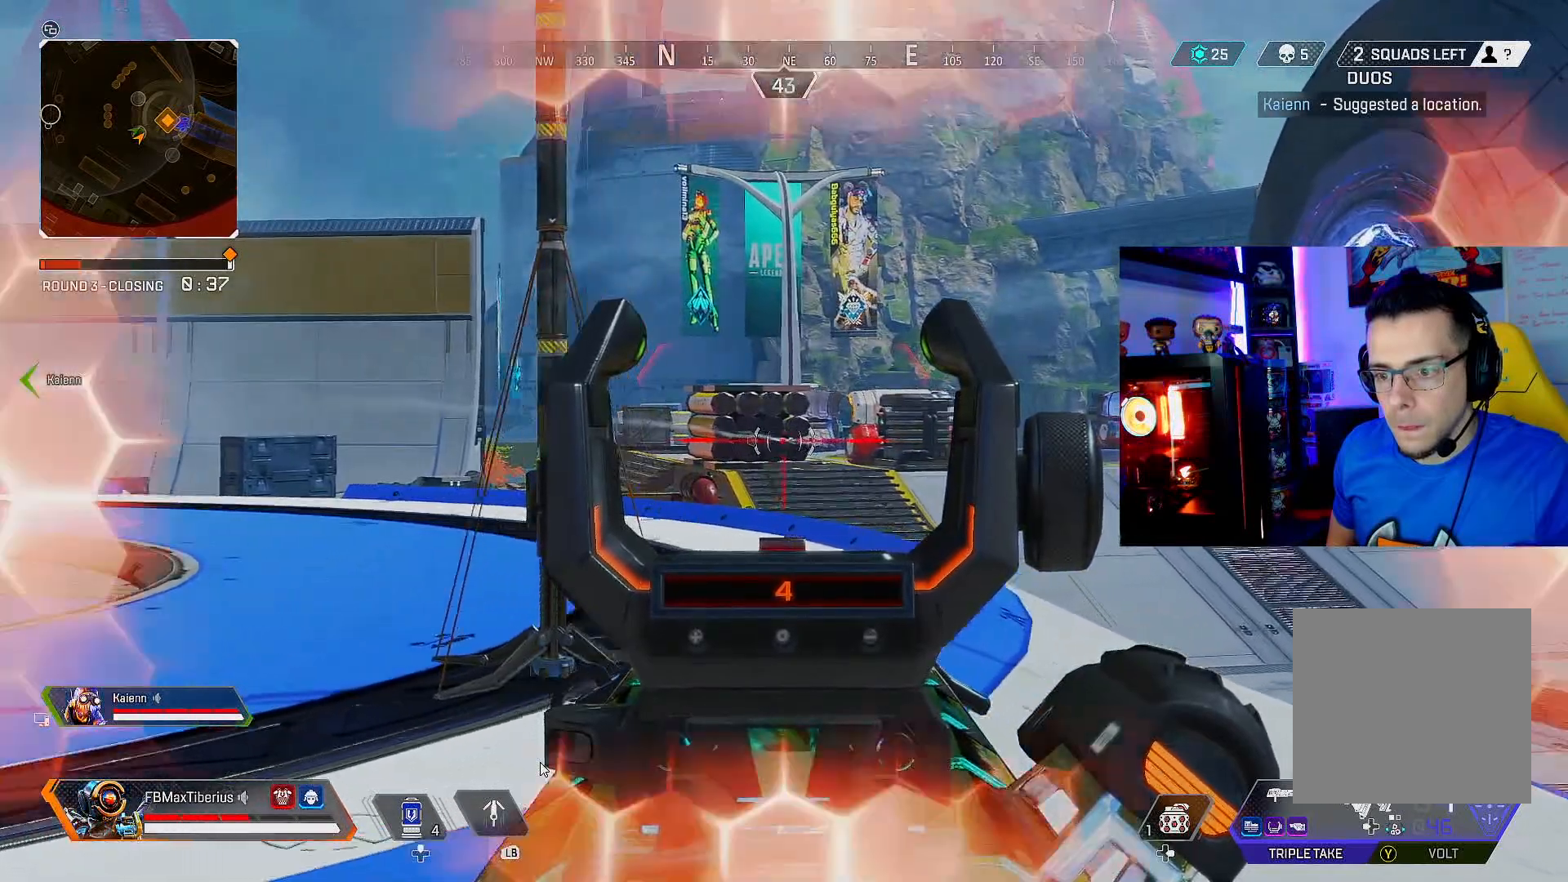
{"buttons": ["L2"], "left_stick": "up-right", "right_stick": "center", "events": []}
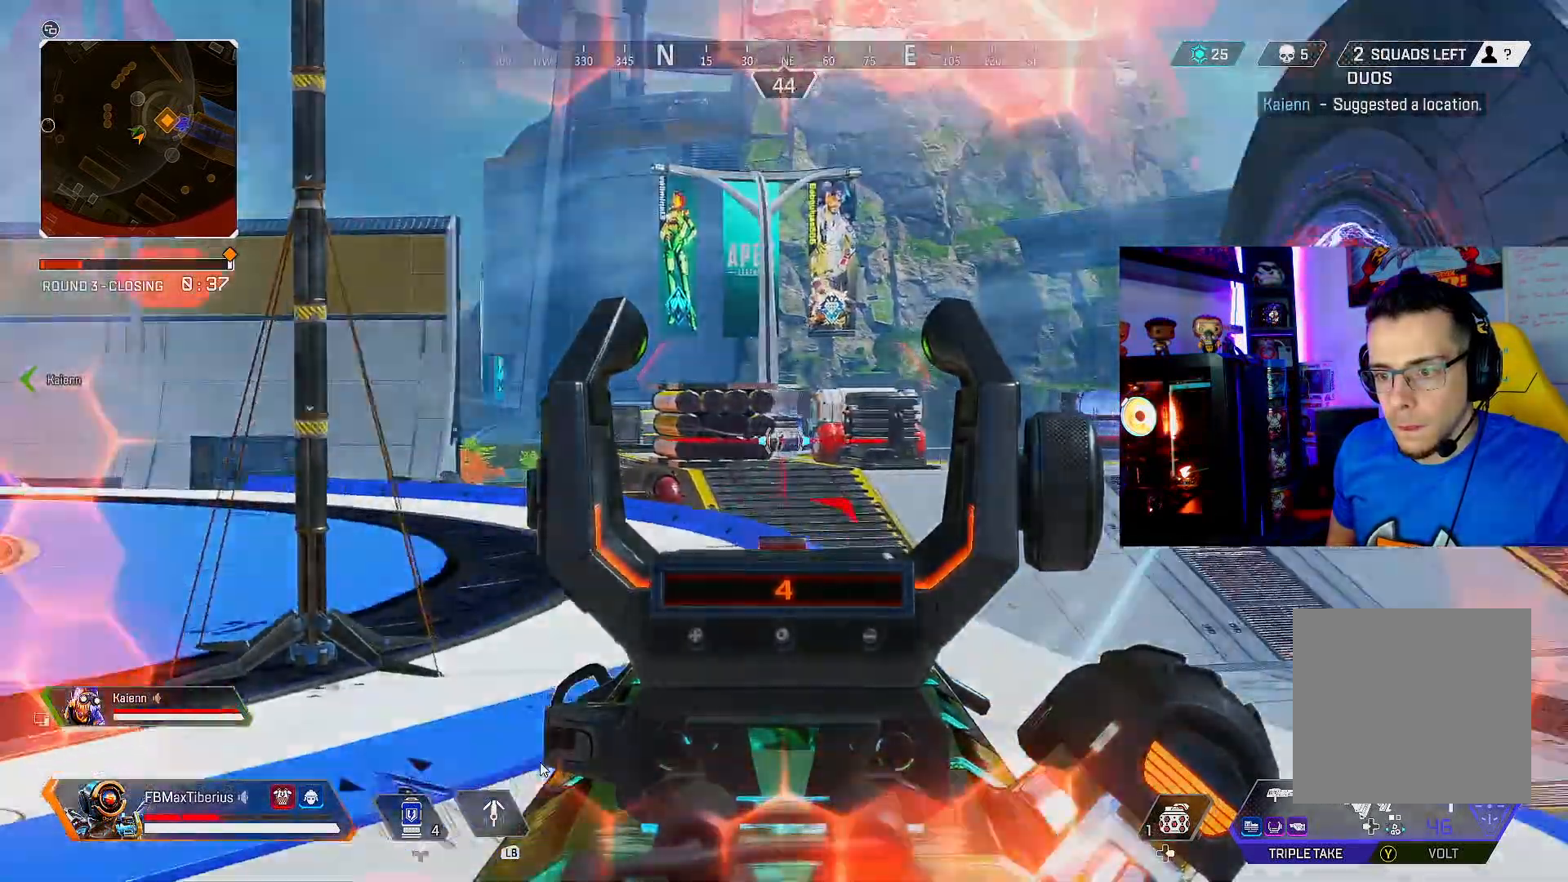
{"buttons": [], "left_stick": "left", "right_stick": "center", "events": [[100, "left_stick", "center"], [167, "left_stick", "left"], [400, "L2", "up"], [433, "X", "down"], [467, "X", "up"]]}
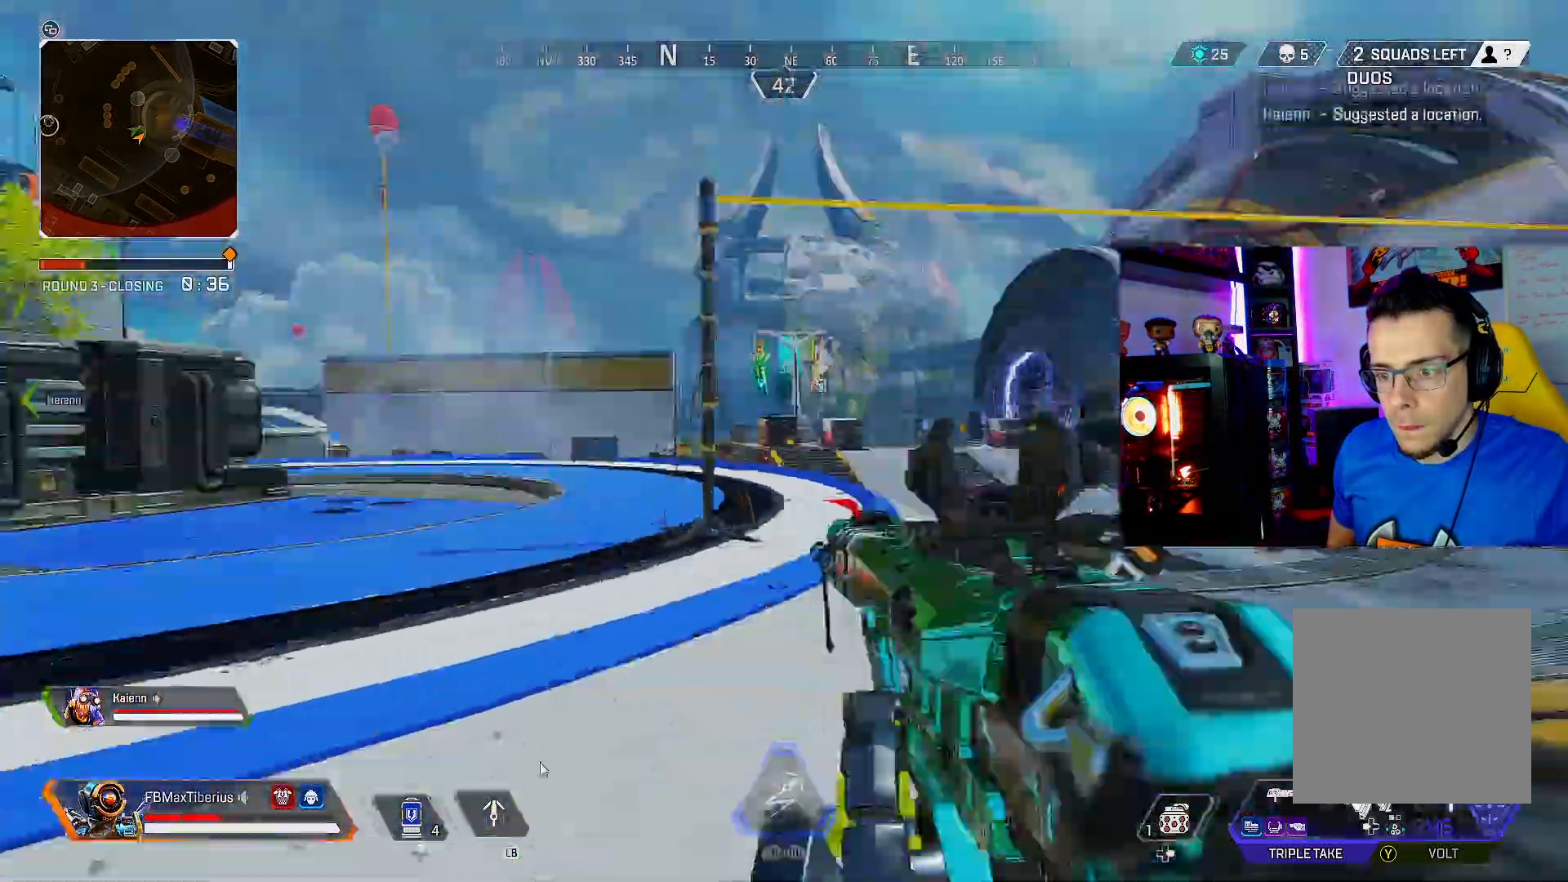
{"buttons": ["L3"], "left_stick": "up-left", "right_stick": "center"}
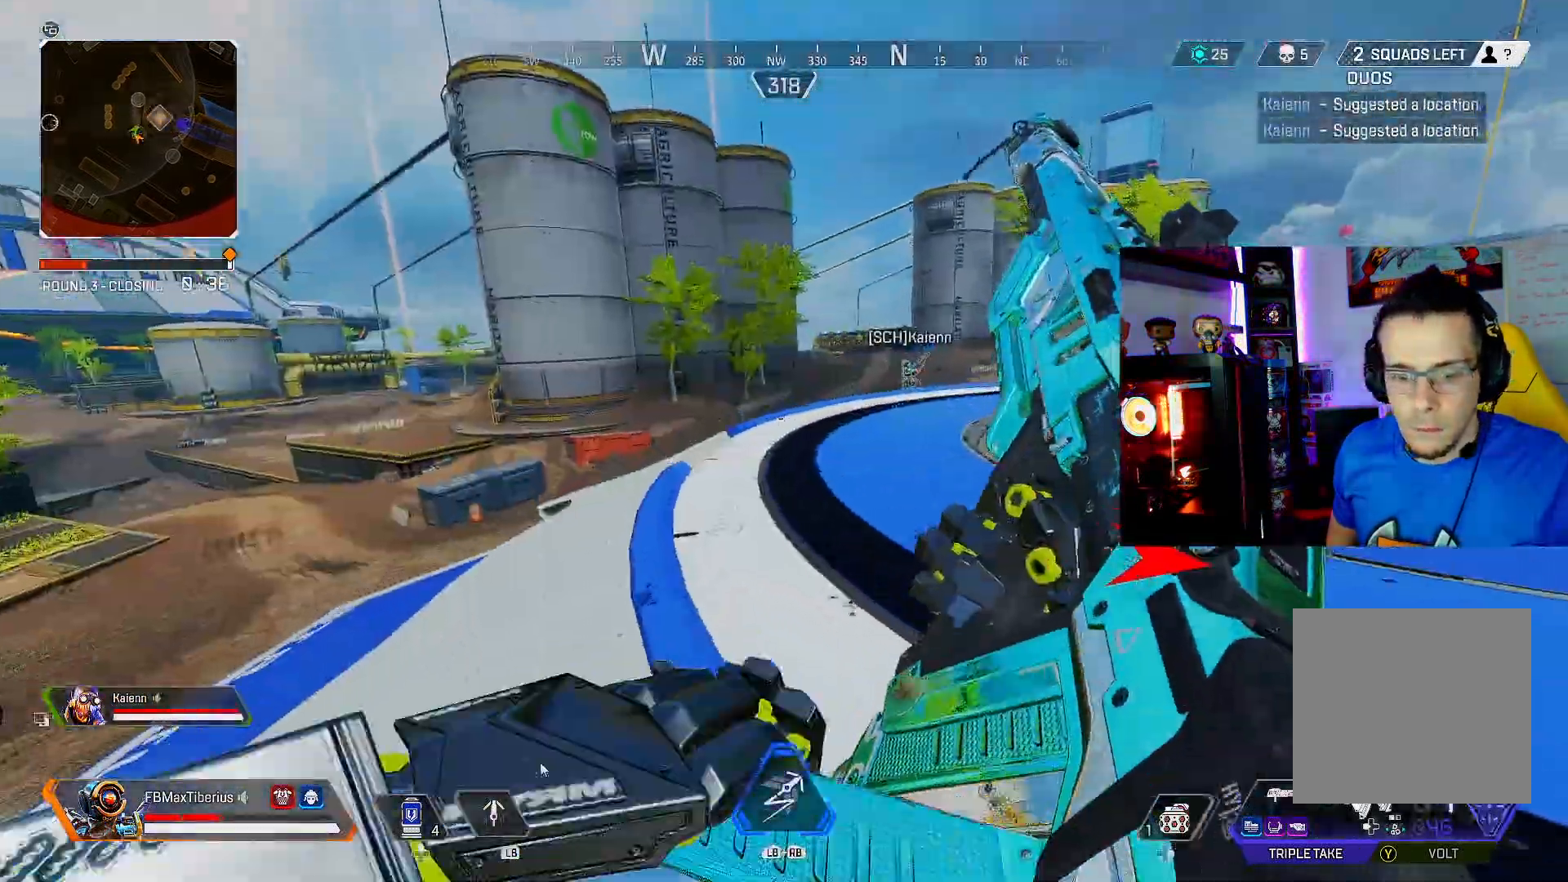
{"buttons": [], "left_stick": "center", "right_stick": "center", "events": [[133, "B", "down"], [267, "B", "up"], [333, "L3", "up"], [400, "left_stick", "center"]]}
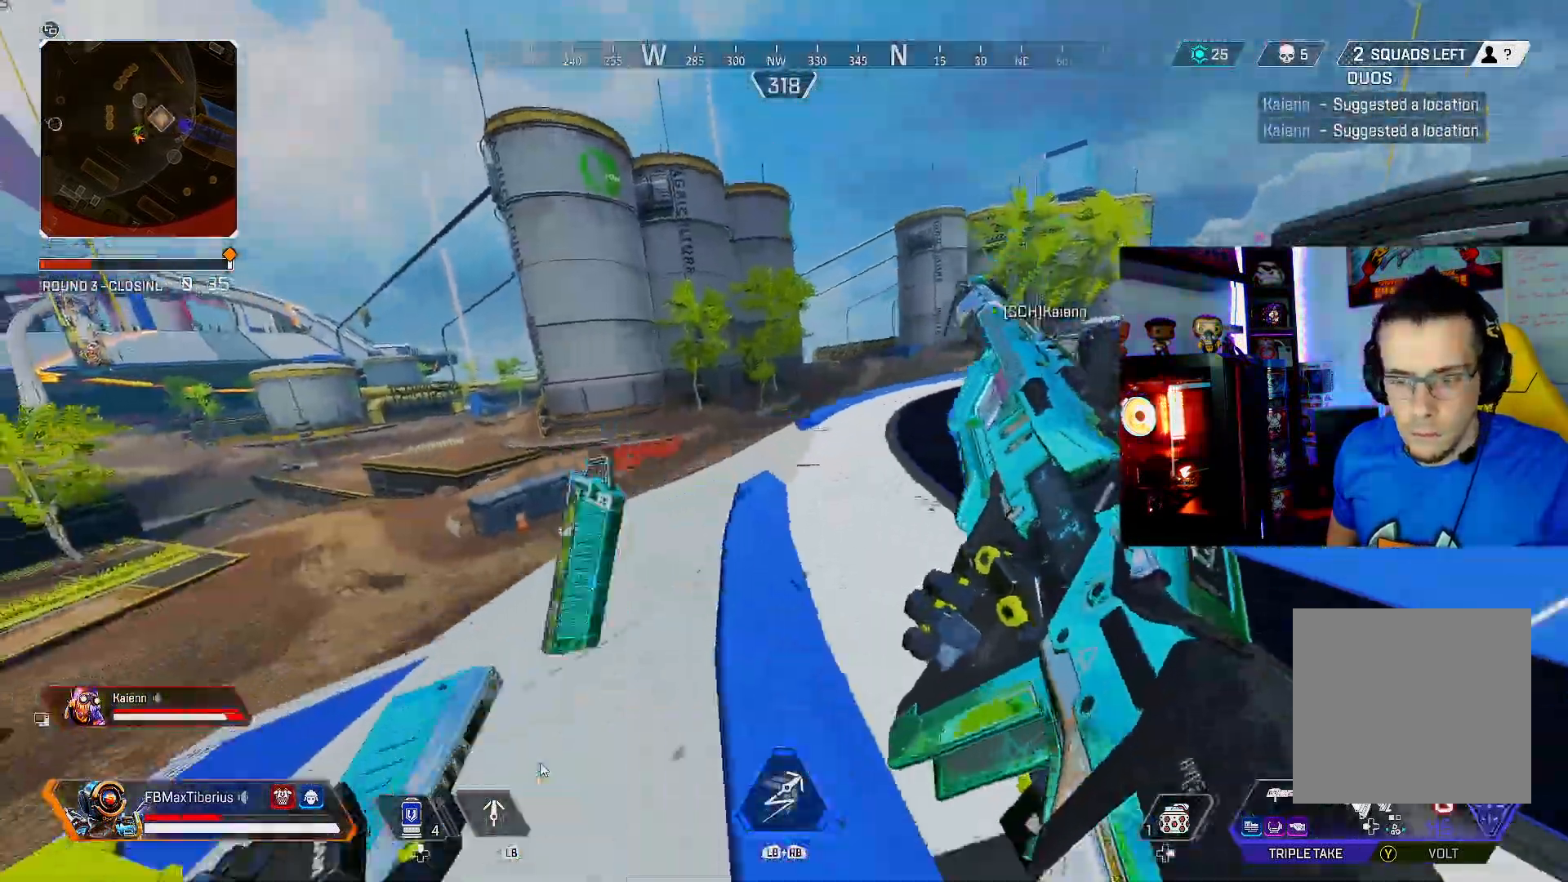
{"buttons": [], "left_stick": "up", "right_stick": "right", "events": [[67, "DPAD_UP", "down"], [167, "DPAD_UP", "up"], [400, "right_stick", "right"], [433, "left_stick", "up"]]}
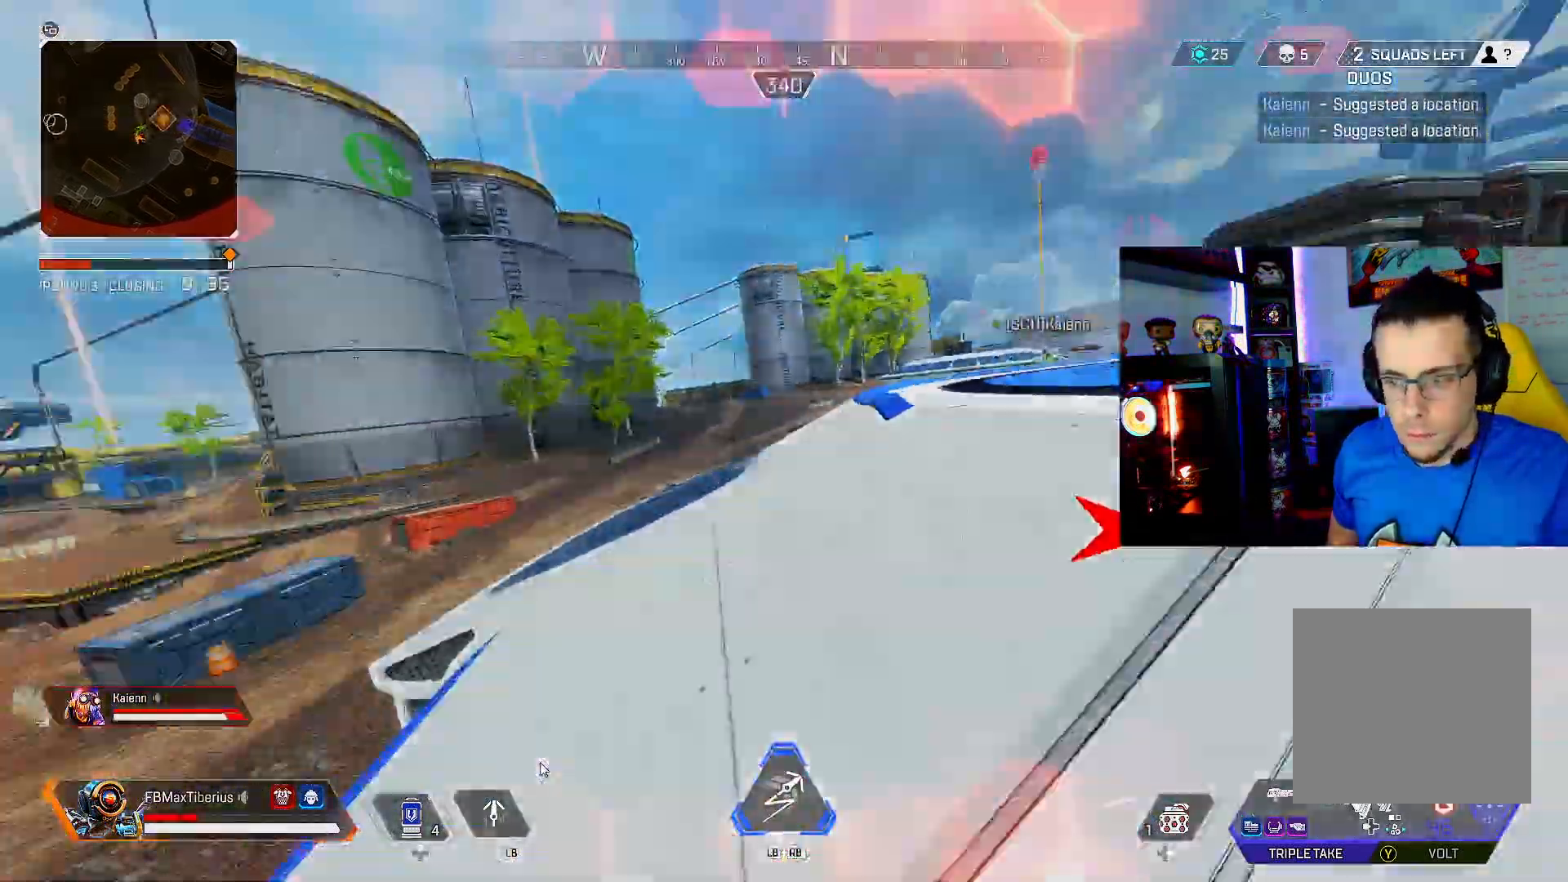
{"buttons": [], "left_stick": "up", "right_stick": "right", "events": [[200, "right_stick", "center"], [433, "right_stick", "right"]]}